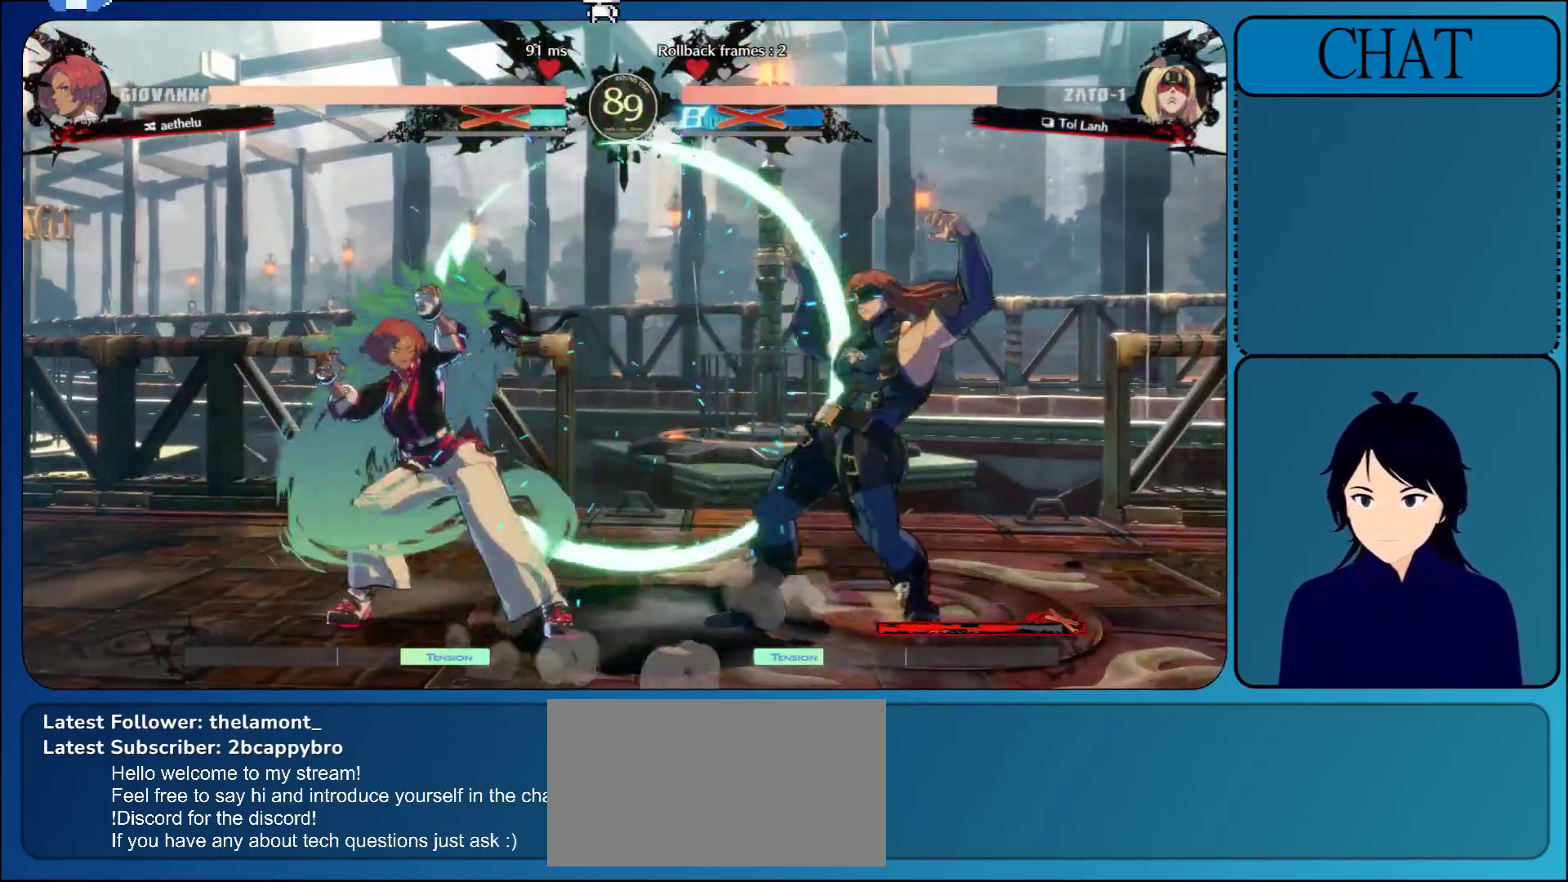
Gameplay with a controller (arcade stick); each line is a JSON object with the inputs held at the frame after it. "events" lists button and stick changes between this image and that frame as [ms after this image, input, new state], when the widget could be followed in between. Not read: L3 R3 START.
{"buttons": ["R1"], "left_stick": "center", "events": [[67, "R1", "down"], [200, "R1", "up"], [317, "left_stick", "up"], [467, "left_stick", "center"], [500, "R1", "down"]]}
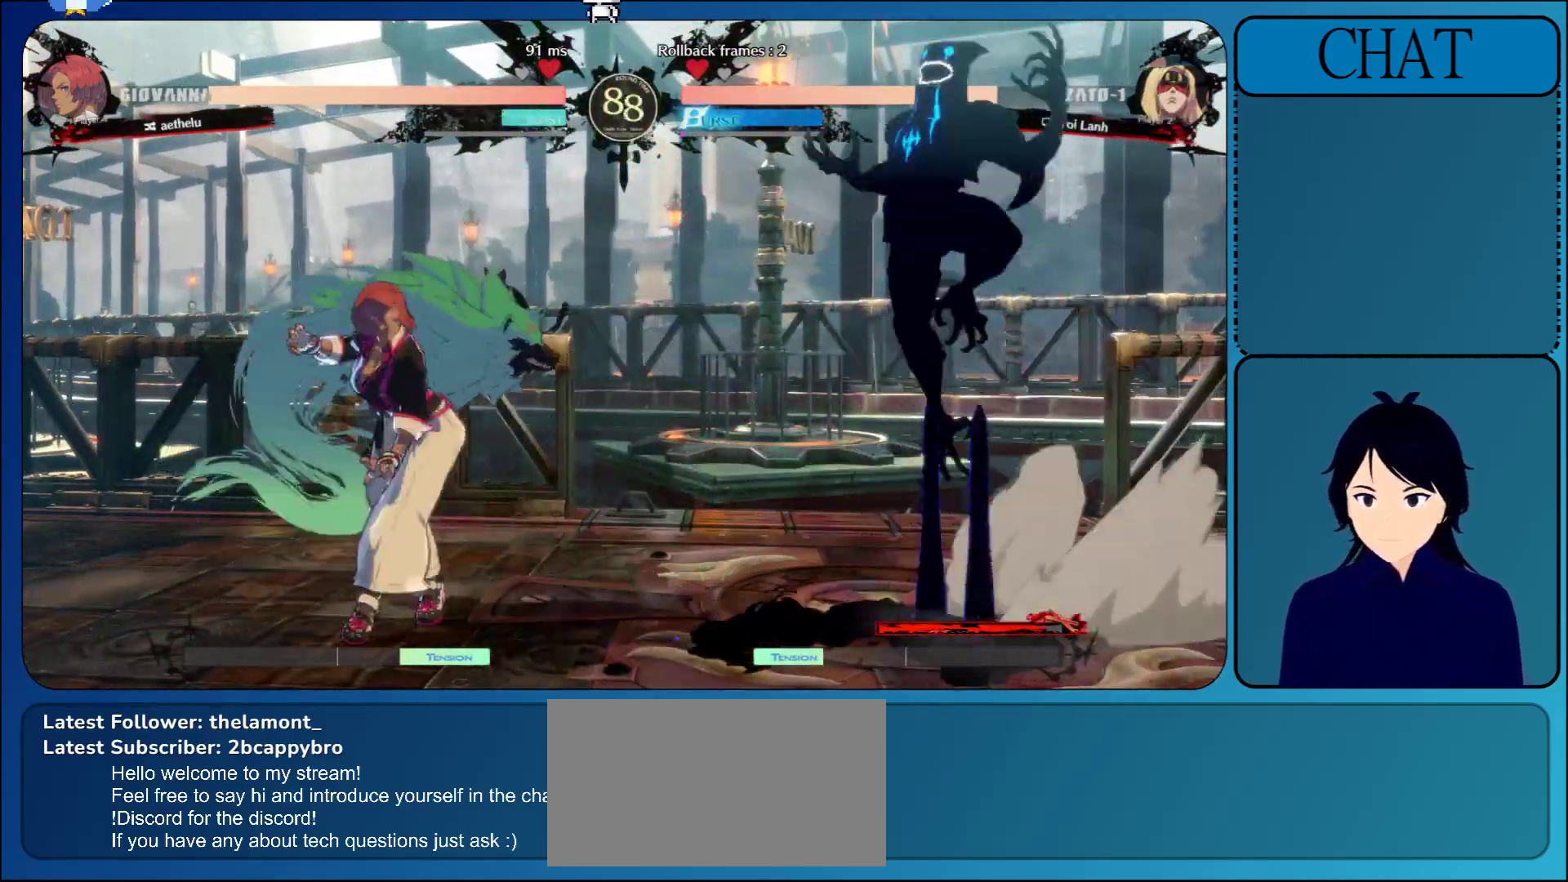
{"buttons": [], "left_stick": "right", "events": [[150, "R1", "up"], [233, "R1", "down"], [367, "left_stick", "right"], [417, "R1", "up"]]}
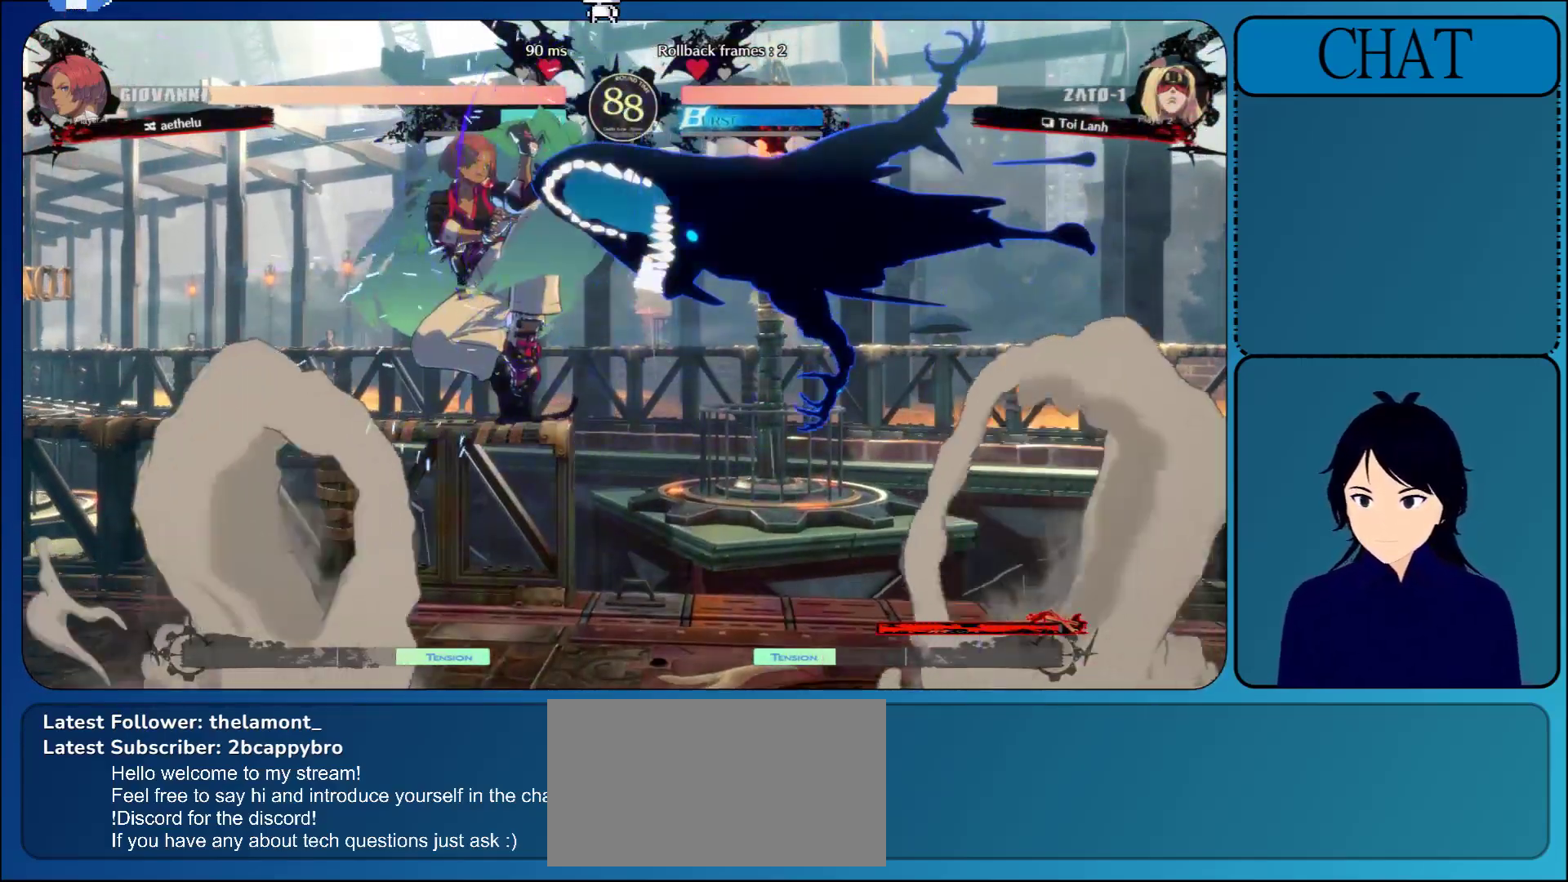
{"buttons": ["L1"], "left_stick": "right", "events": [[283, "L1", "down"]]}
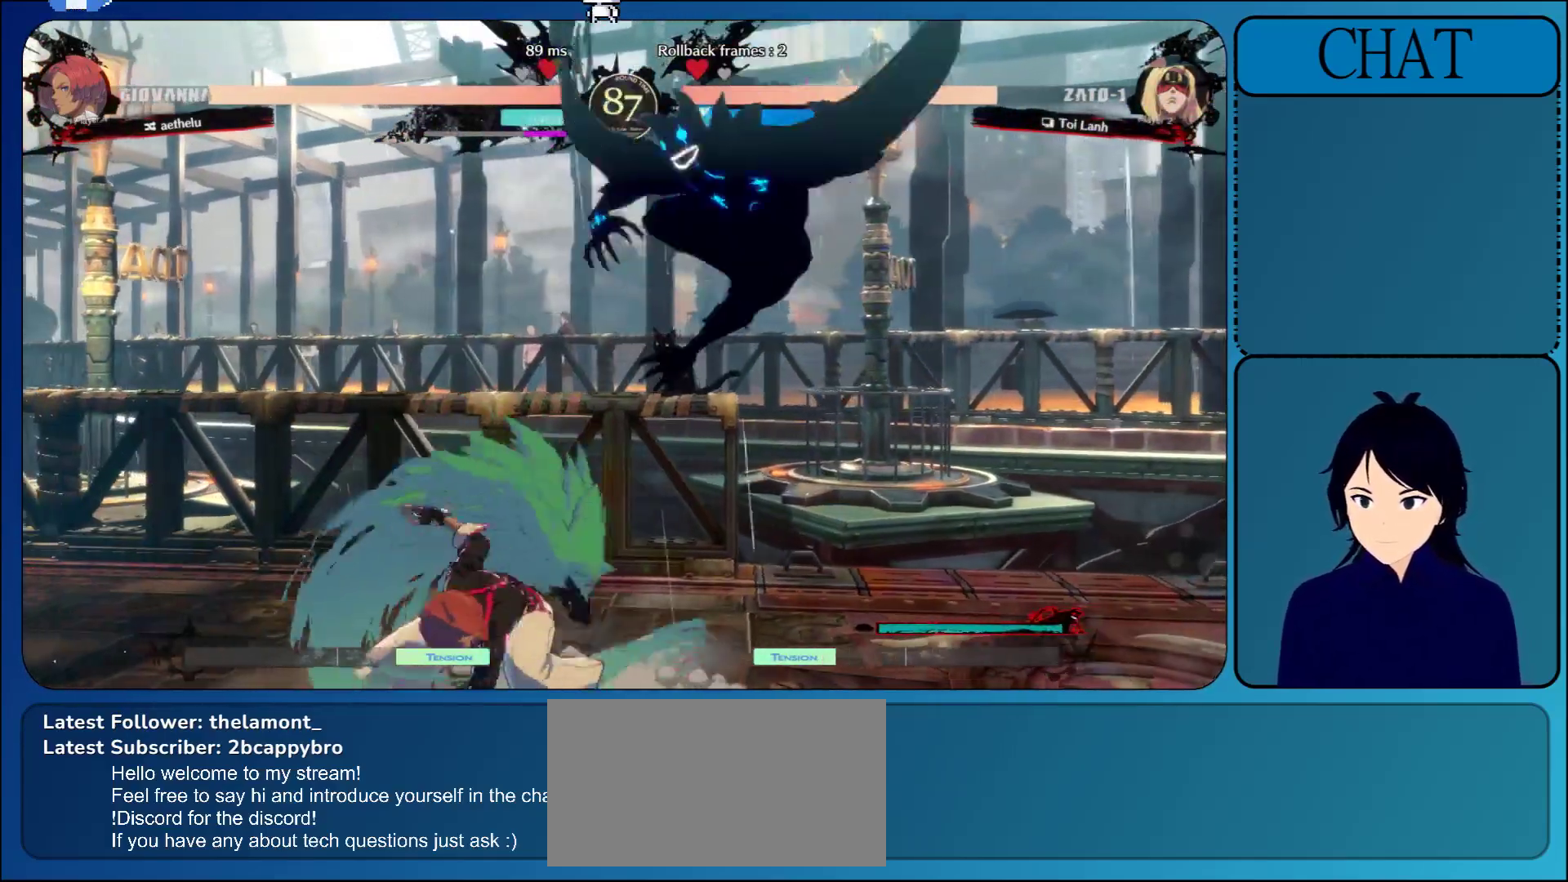
{"buttons": [], "left_stick": "down", "events": [[283, "L1", "up"], [433, "left_stick", "down"]]}
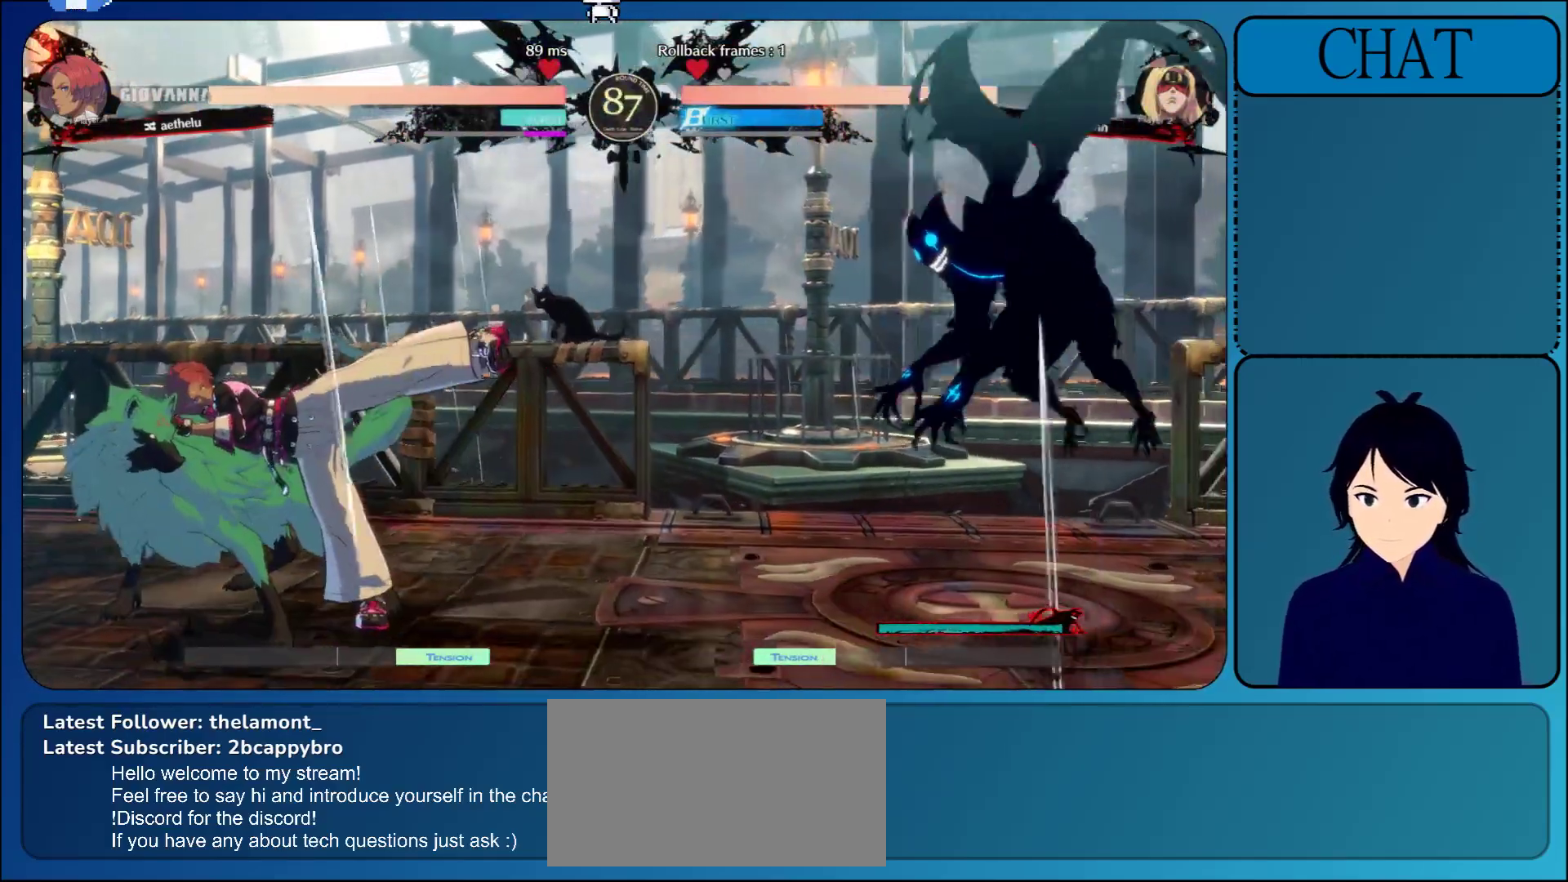
{"buttons": [], "left_stick": "left", "events": [[50, "TRIANGLE", "down"], [50, "left_stick", "left"], [217, "TRIANGLE", "up"], [283, "TRIANGLE", "down"], [417, "TRIANGLE", "up"]]}
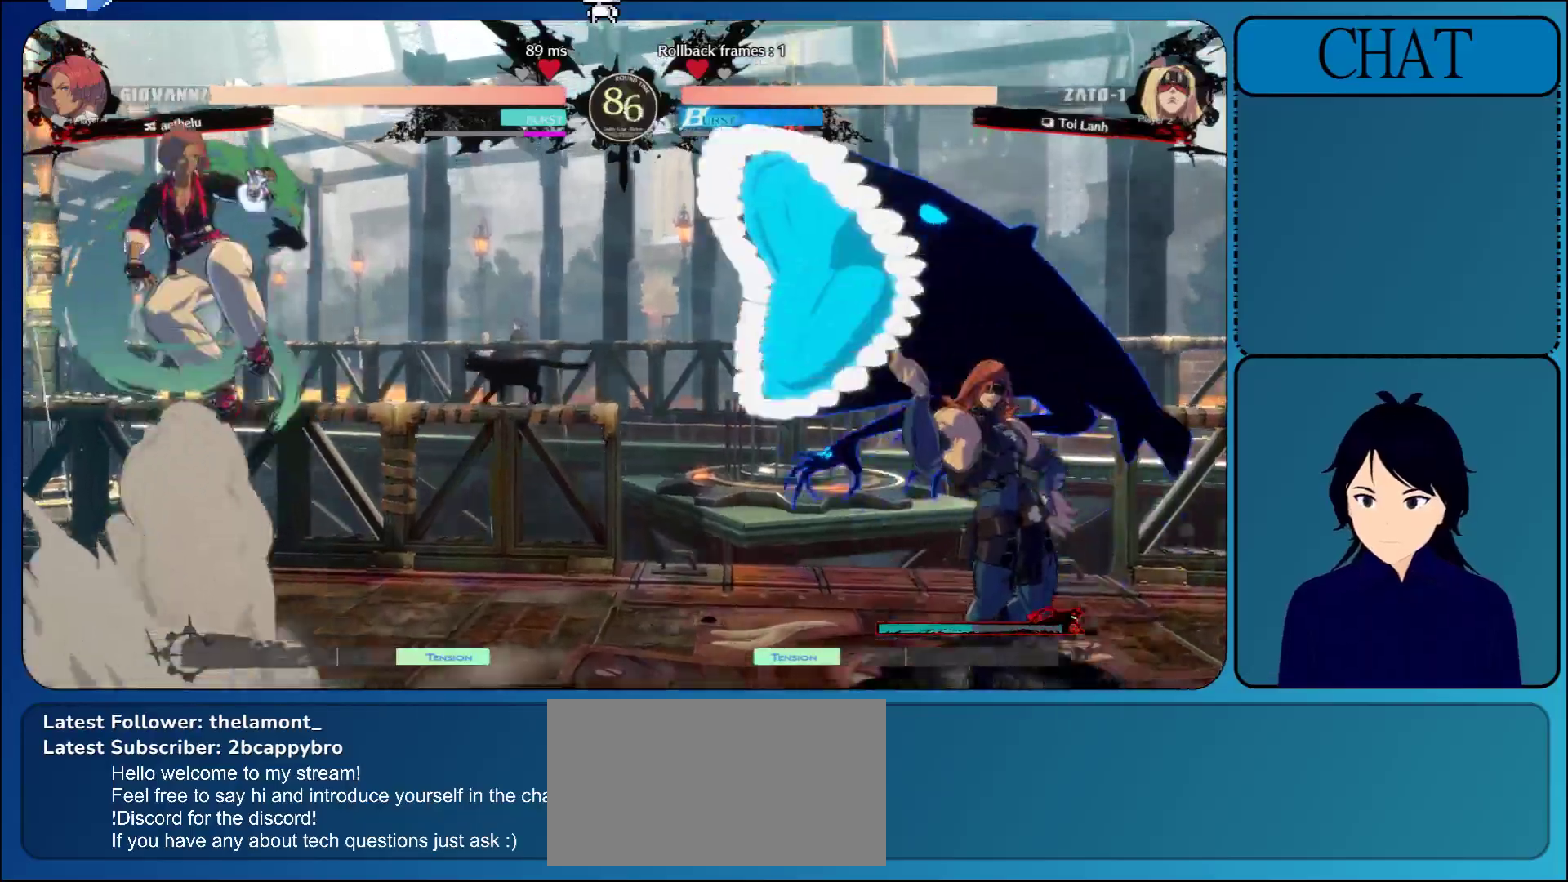
{"buttons": [], "left_stick": "up-right", "events": [[17, "left_stick", "down"], [67, "left_stick", "down-right"], [417, "left_stick", "up-right"]]}
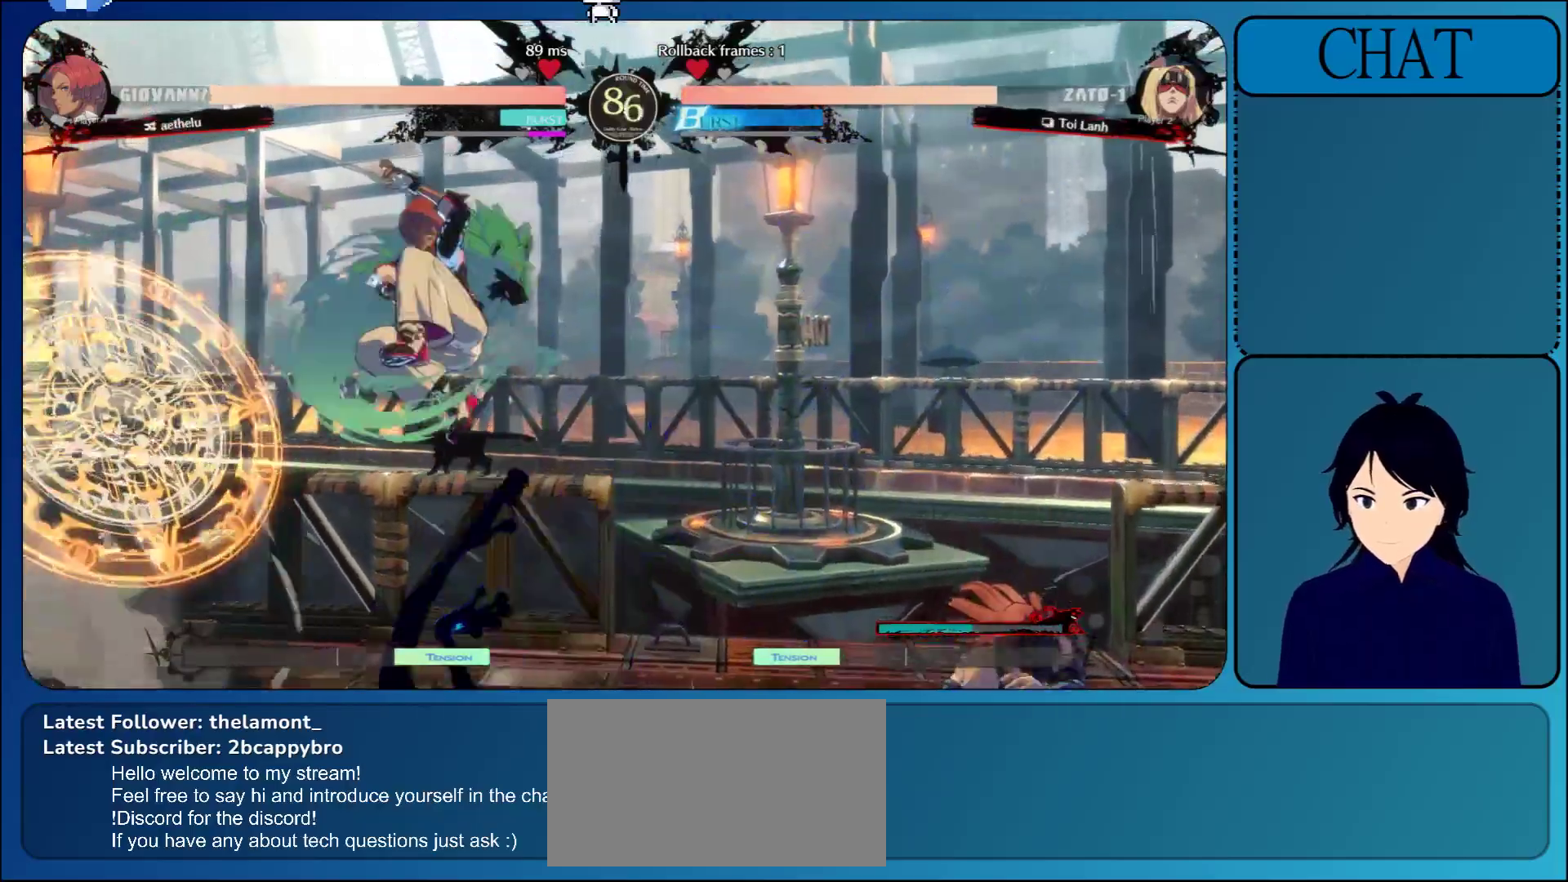
{"buttons": ["CROSS"], "left_stick": "center", "events": [[17, "left_stick", "up"], [267, "CROSS", "down"], [300, "left_stick", "center"], [383, "CROSS", "up"], [450, "CROSS", "down"]]}
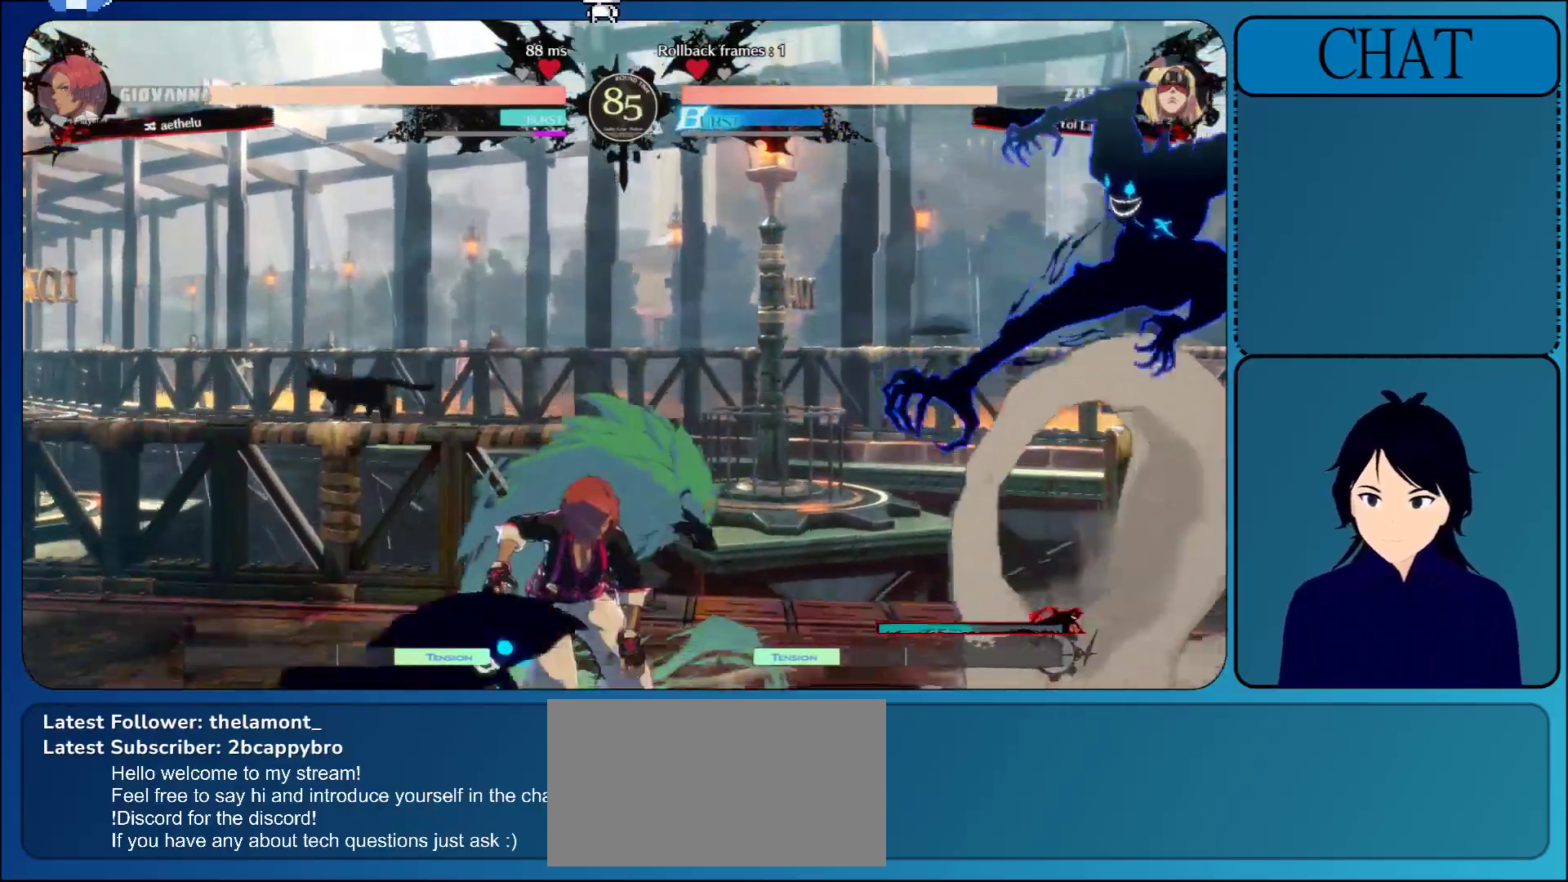
{"buttons": [], "left_stick": "down", "events": [[83, "CROSS", "up"], [283, "left_stick", "down"]]}
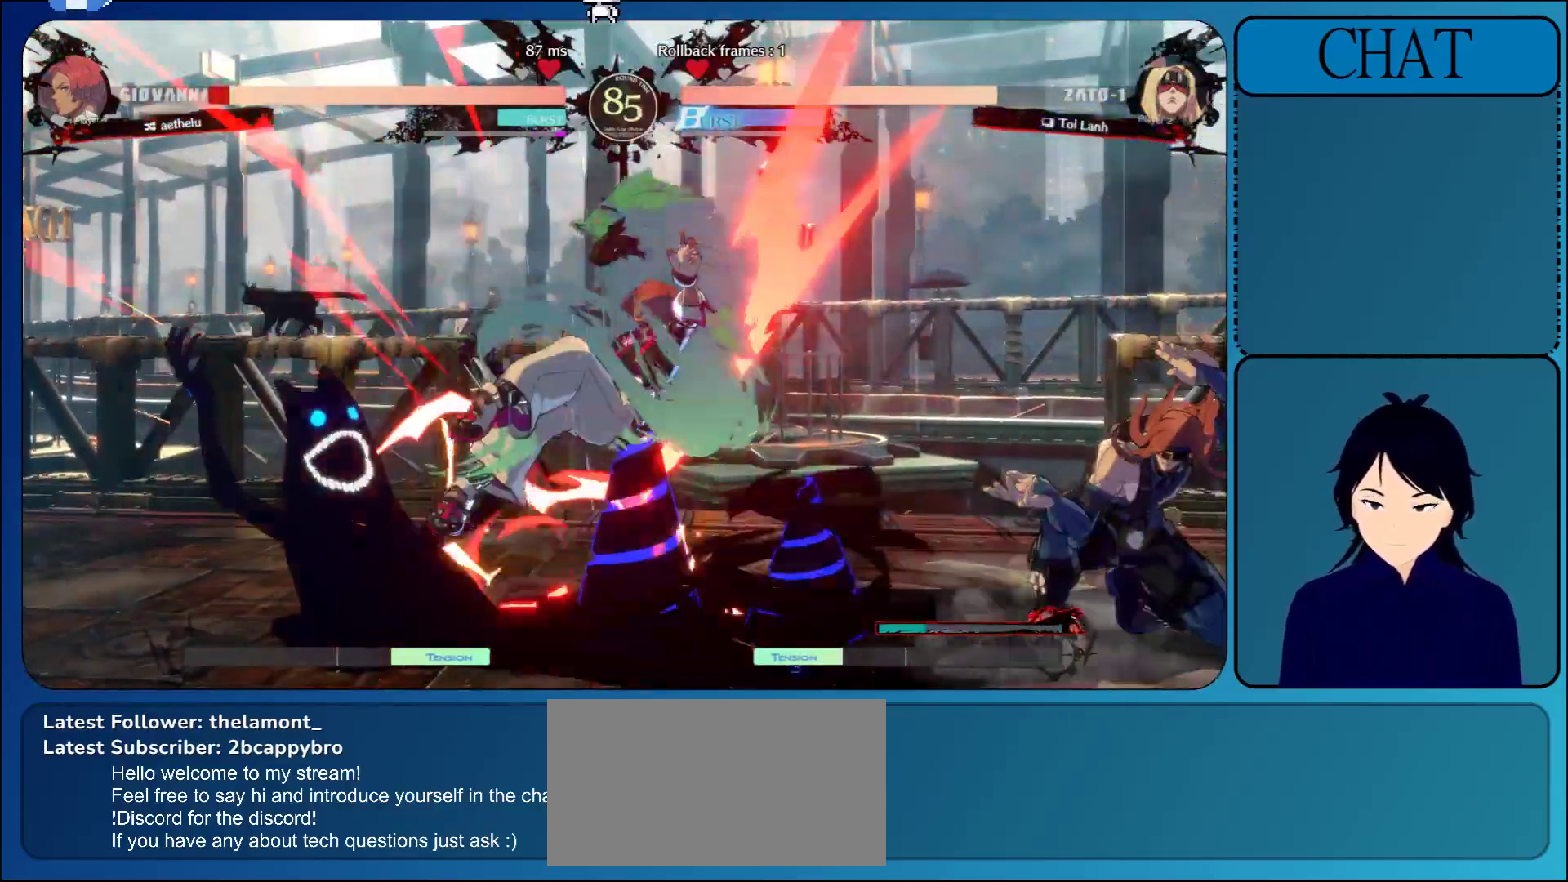
{"buttons": [], "left_stick": "down", "events": [[167, "CIRCLE", "down"], [300, "CIRCLE", "up"], [383, "CIRCLE", "down"], [500, "CIRCLE", "up"]]}
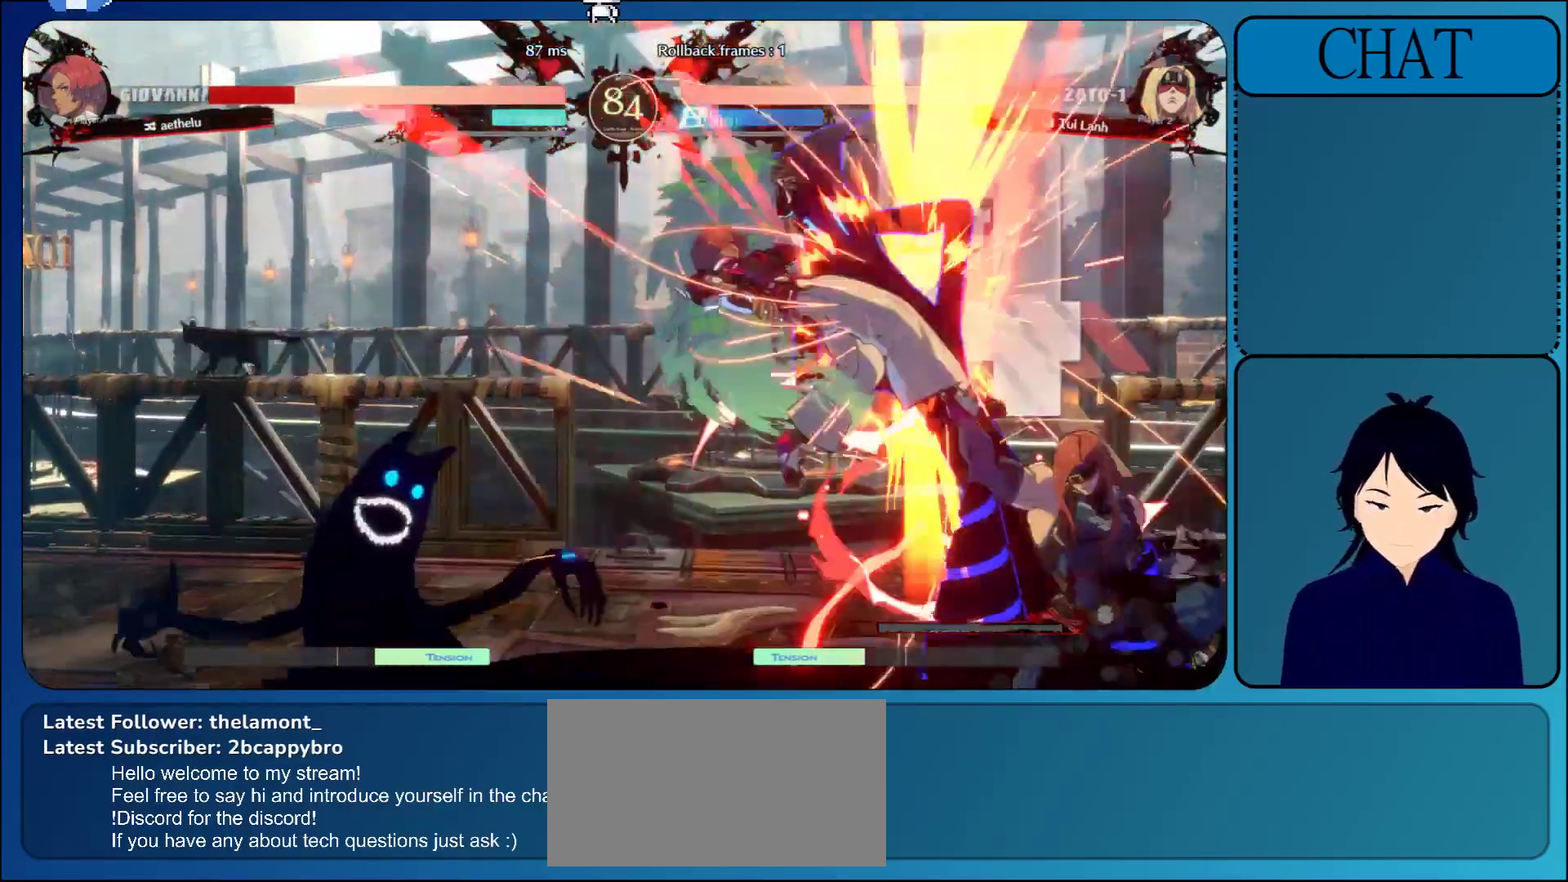
{"buttons": ["L1"], "left_stick": "left", "events": [[67, "CIRCLE", "down"], [217, "CIRCLE", "up"], [217, "left_stick", "left"], [500, "L1", "down"]]}
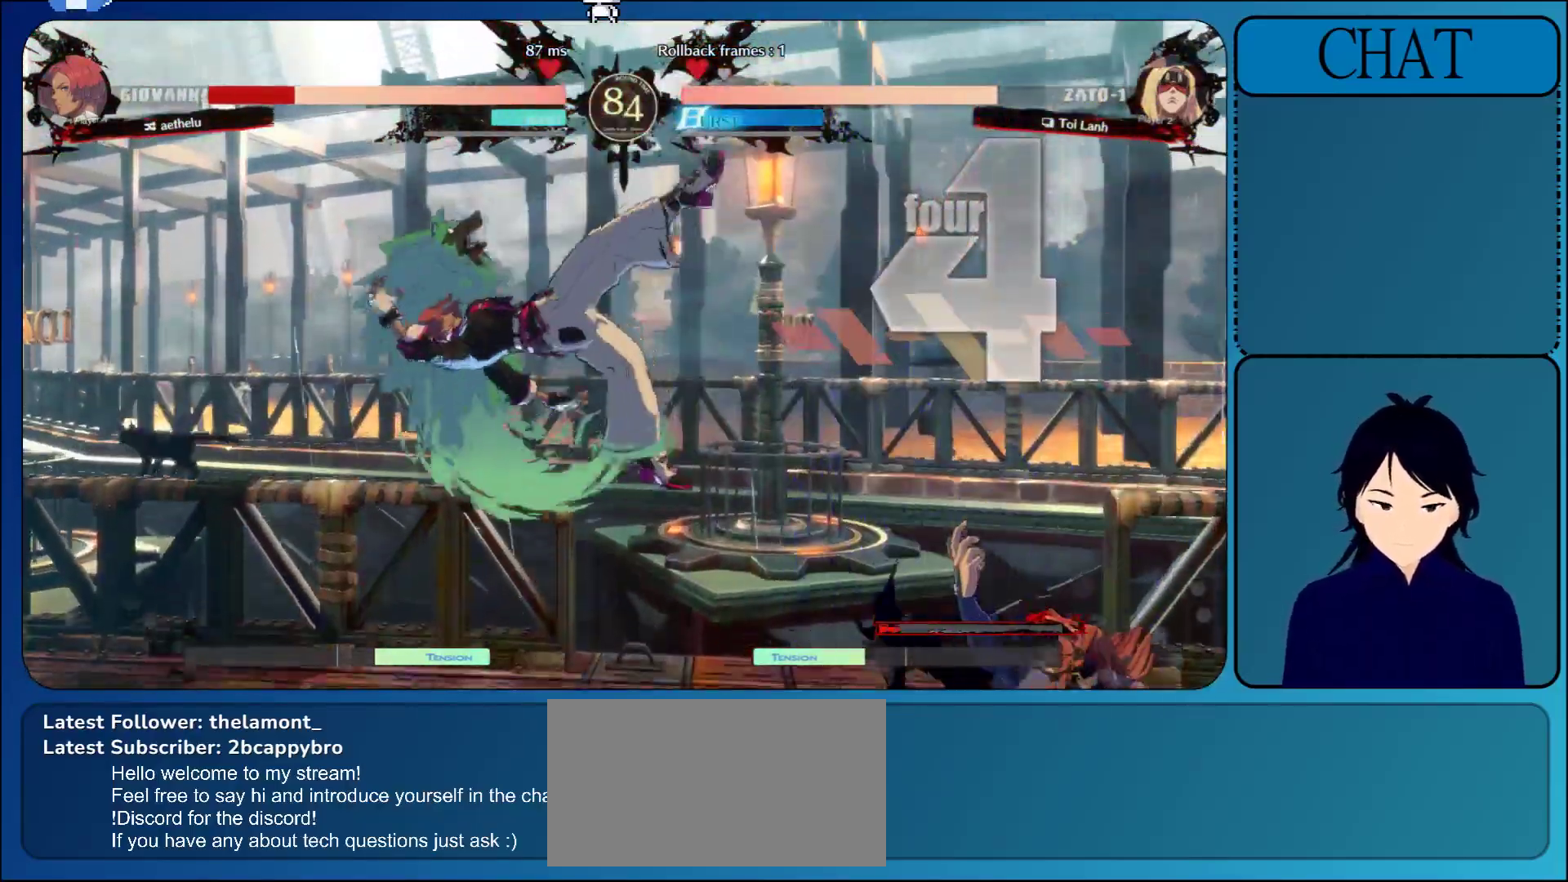
{"buttons": ["L1"], "left_stick": "left", "events": [[167, "L1", "up"], [233, "L1", "down"]]}
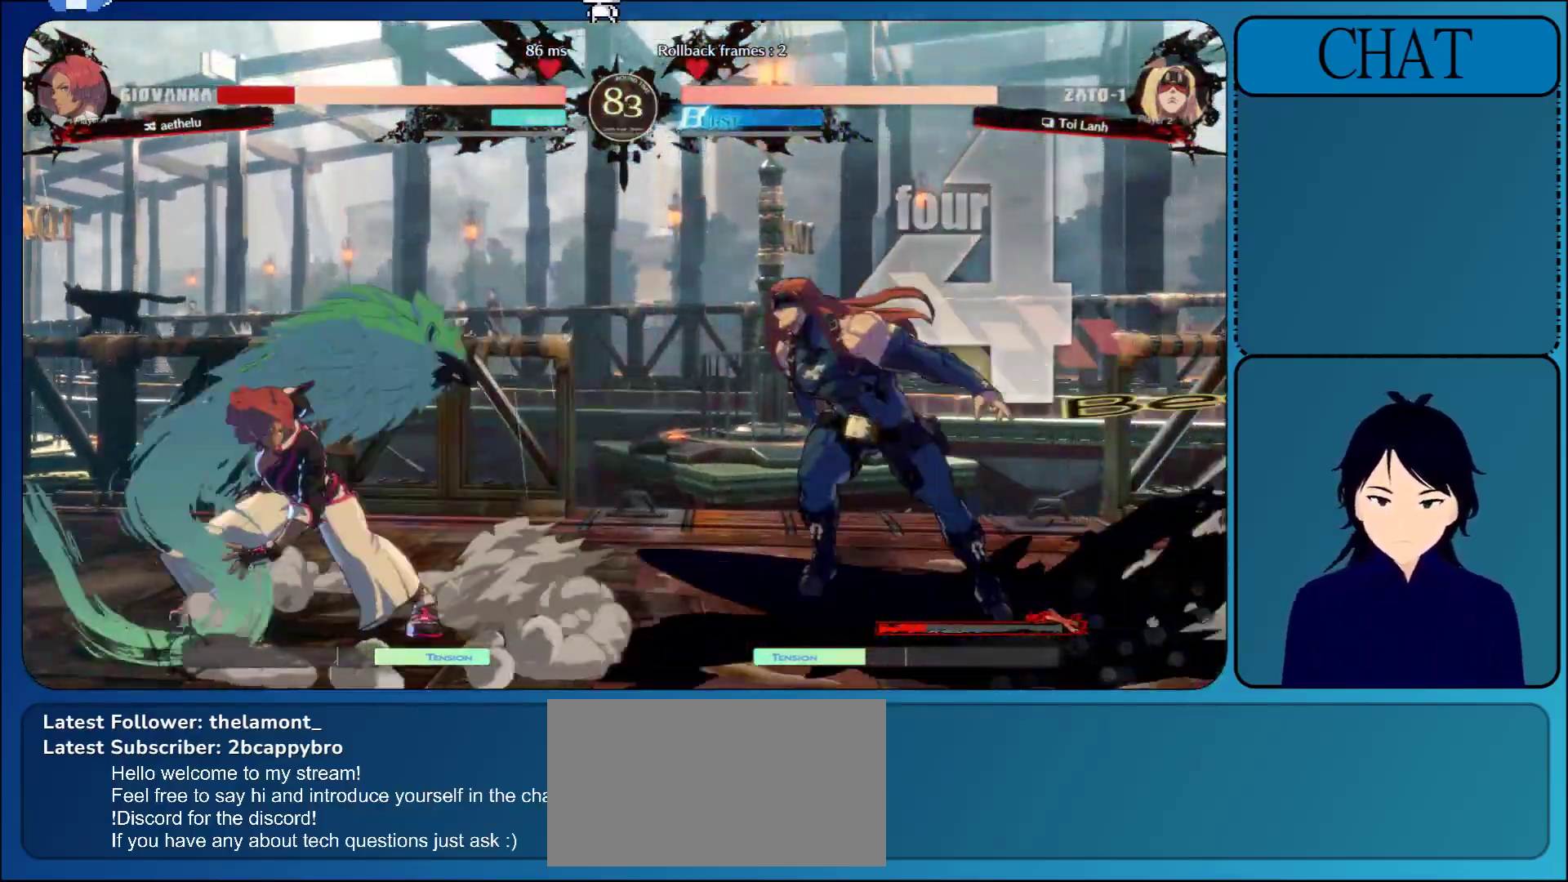
{"buttons": [], "left_stick": "right", "events": [[167, "L1", "up"], [267, "left_stick", "up"], [350, "left_stick", "right"]]}
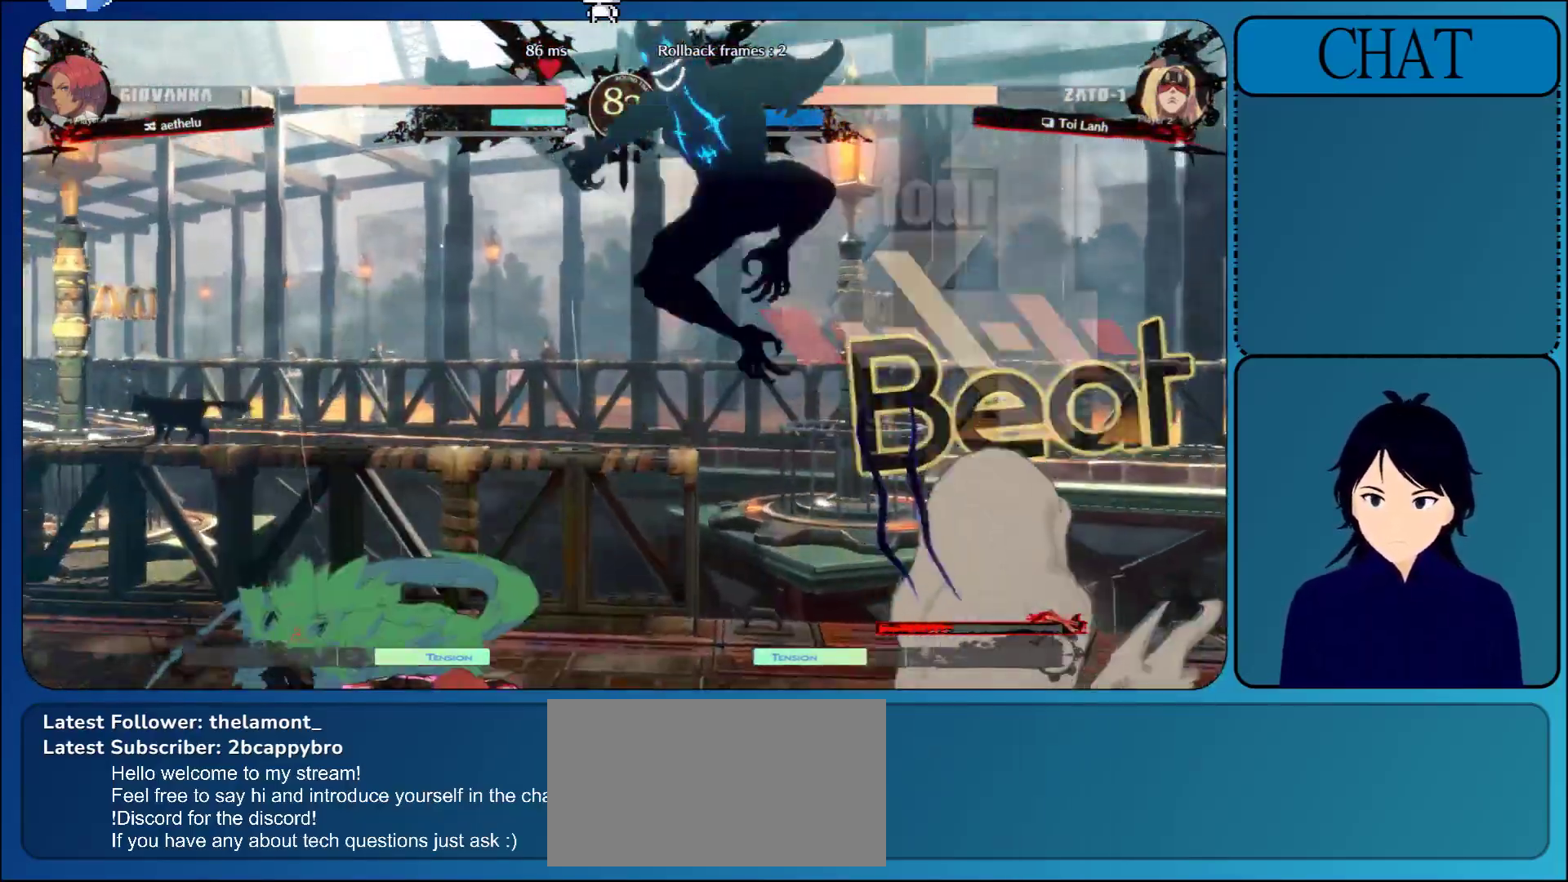
{"buttons": ["R1"], "left_stick": "right", "events": [[433, "R1", "down"]]}
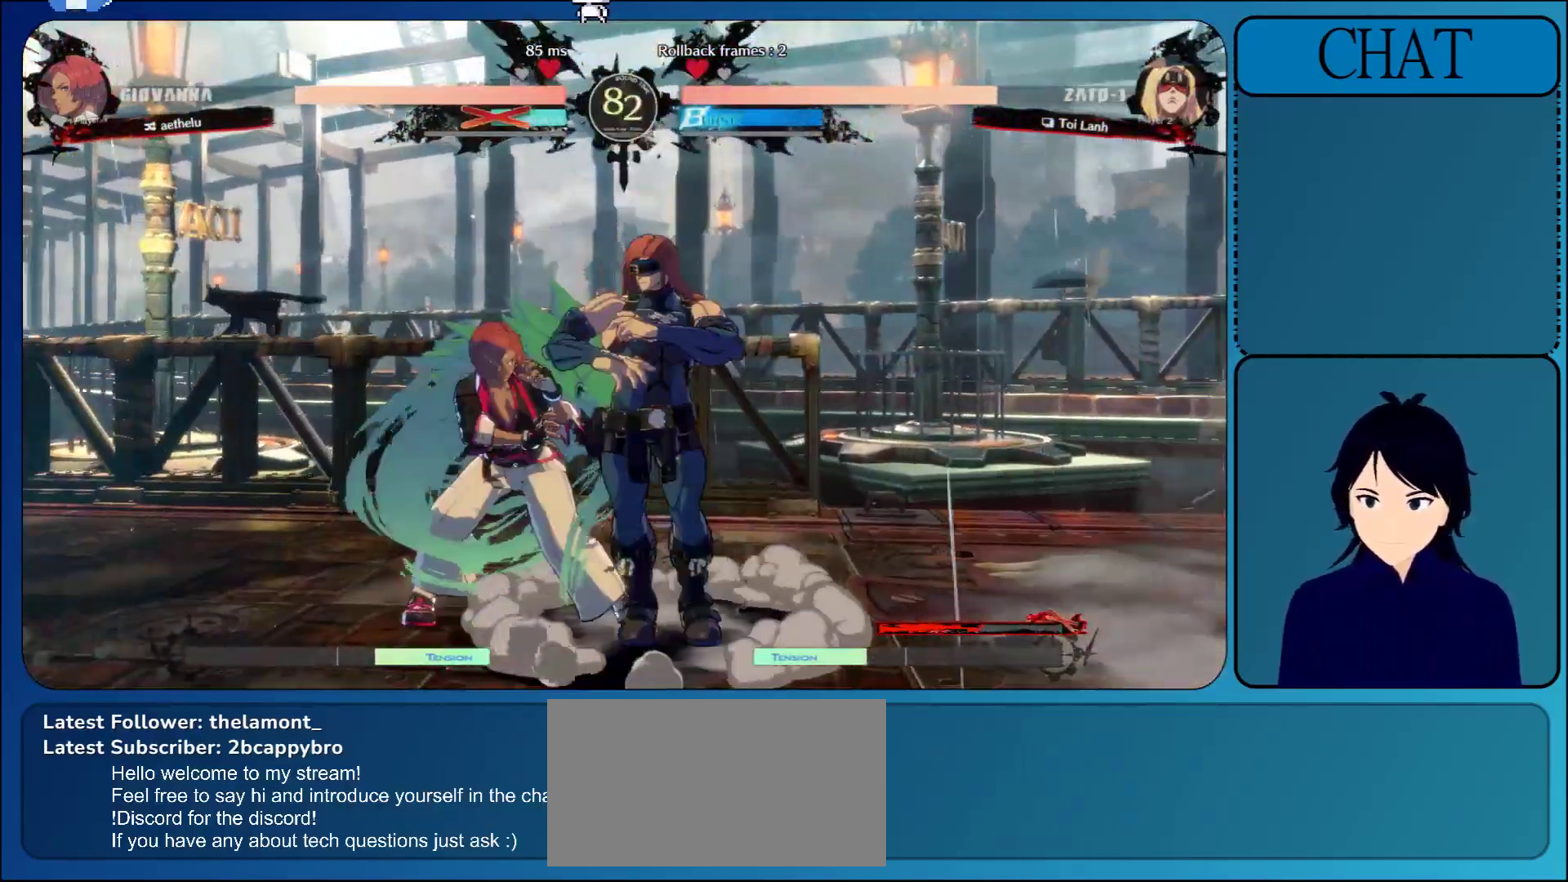
{"buttons": [], "left_stick": "center", "events": [[67, "R1", "up"], [133, "R1", "down"], [250, "R1", "up"], [383, "L1", "down"], [433, "left_stick", "center"], [467, "L1", "up"]]}
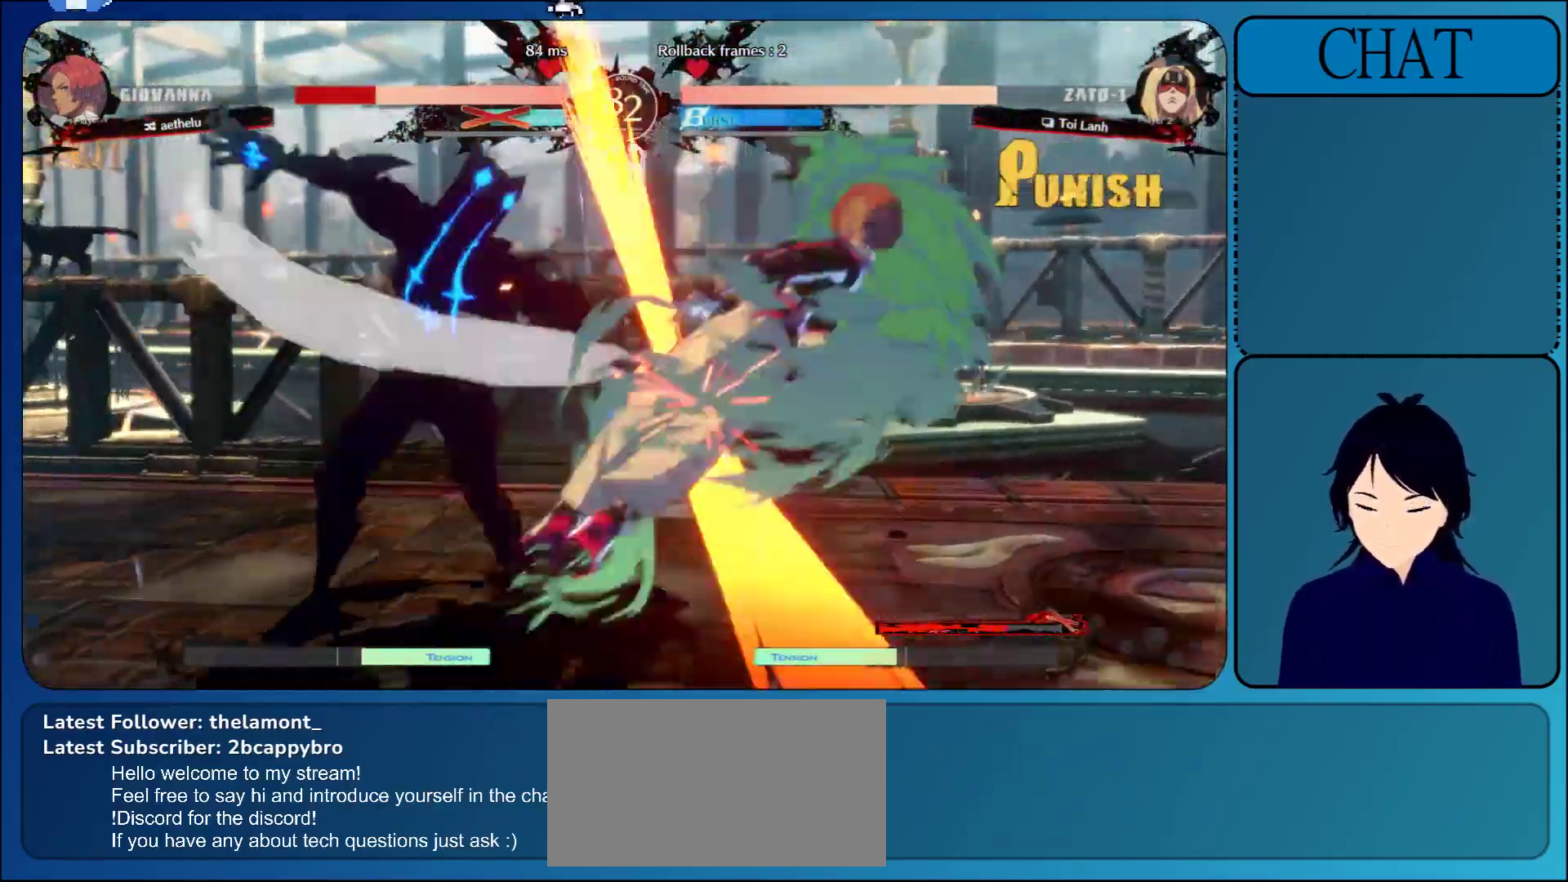
{"buttons": [], "left_stick": "center", "events": [[67, "L1", "down"], [183, "L1", "up"], [283, "L1", "down"], [333, "L1", "up"]]}
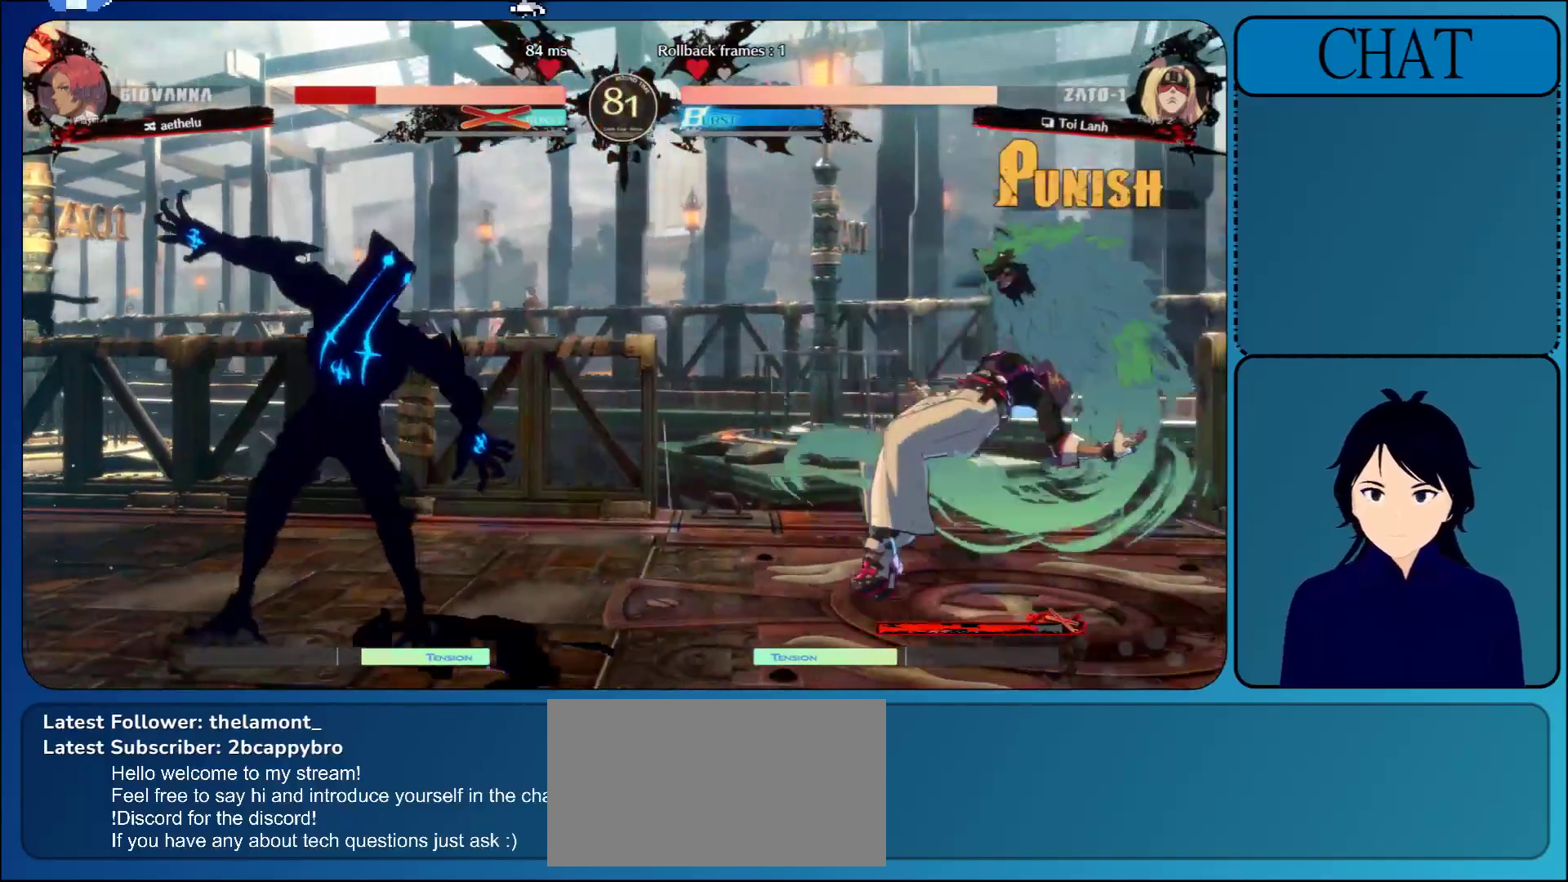
{"buttons": [], "left_stick": "center", "events": []}
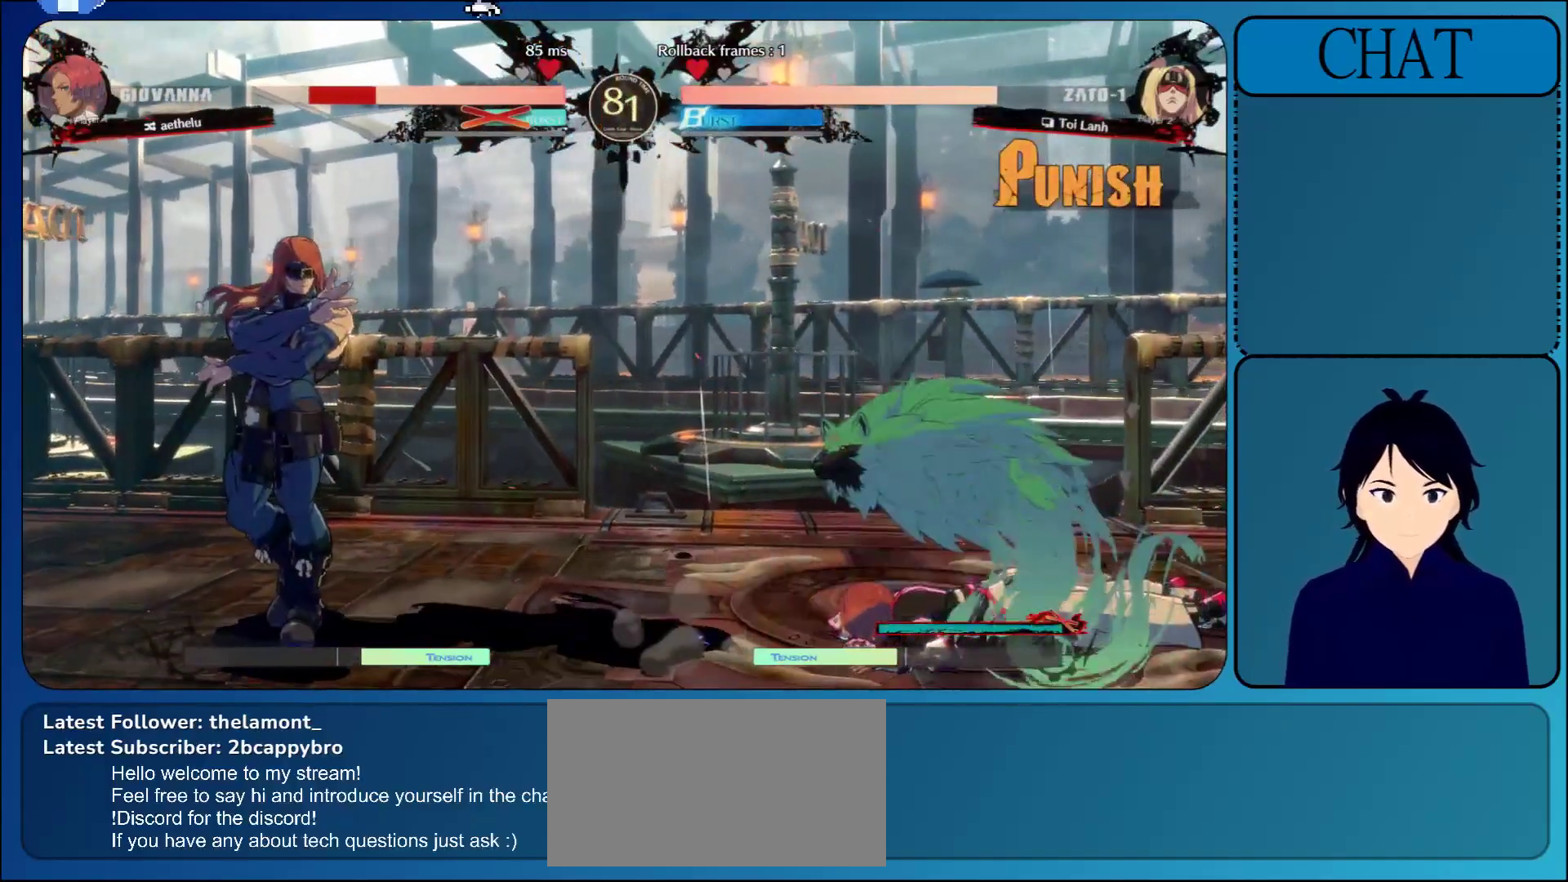
{"buttons": [], "left_stick": "right", "events": [[50, "left_stick", "down-left"], [217, "left_stick", "right"], [300, "TRIANGLE", "down"], [417, "TRIANGLE", "up"]]}
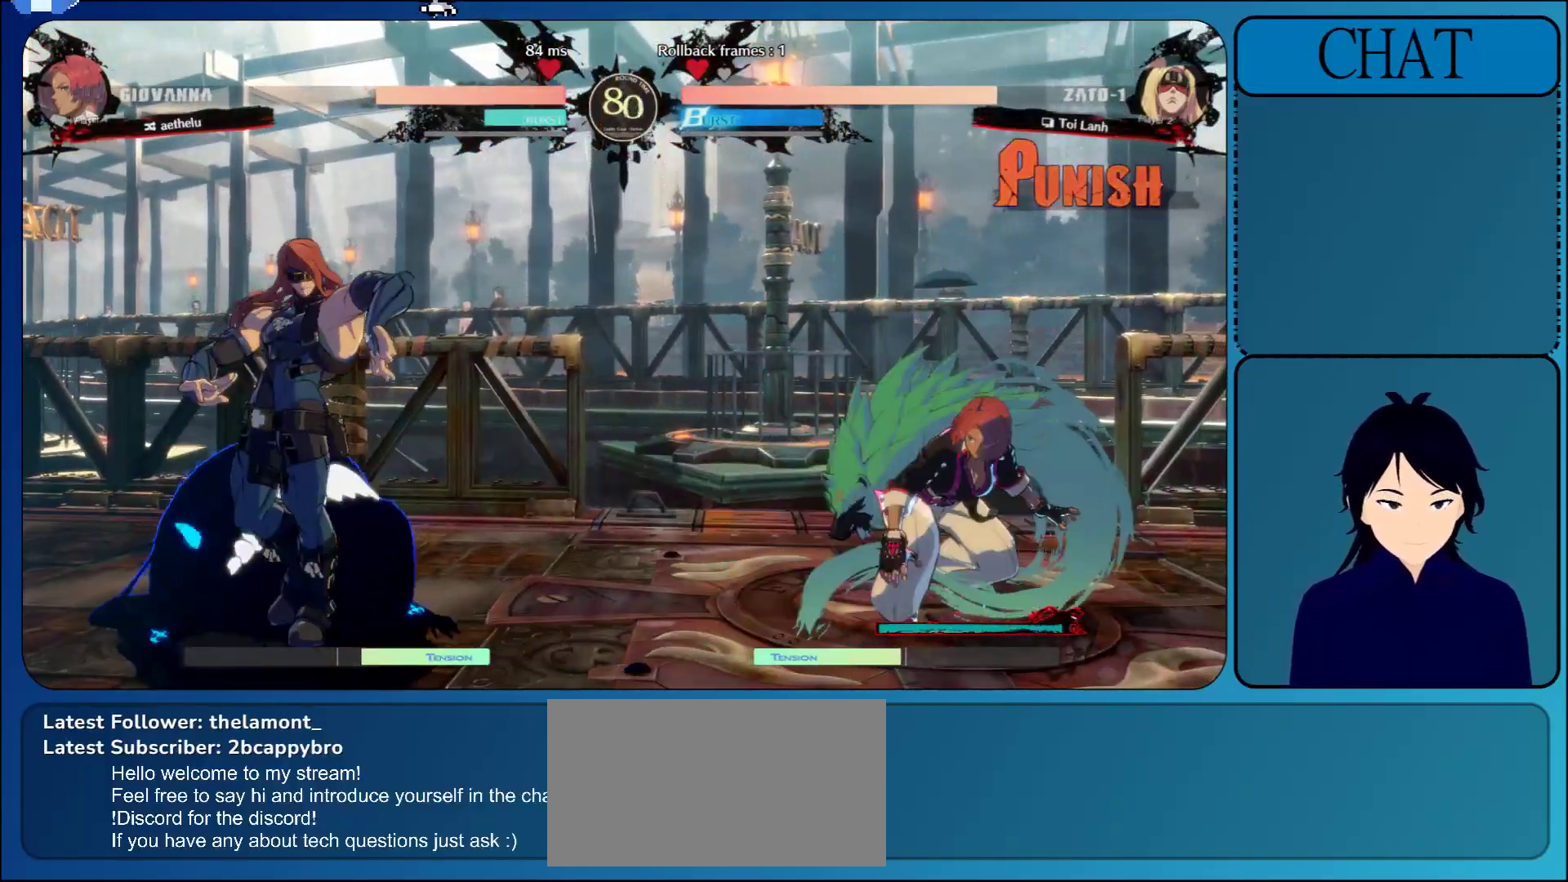
{"buttons": [], "left_stick": "down", "events": [[100, "left_stick", "down"]]}
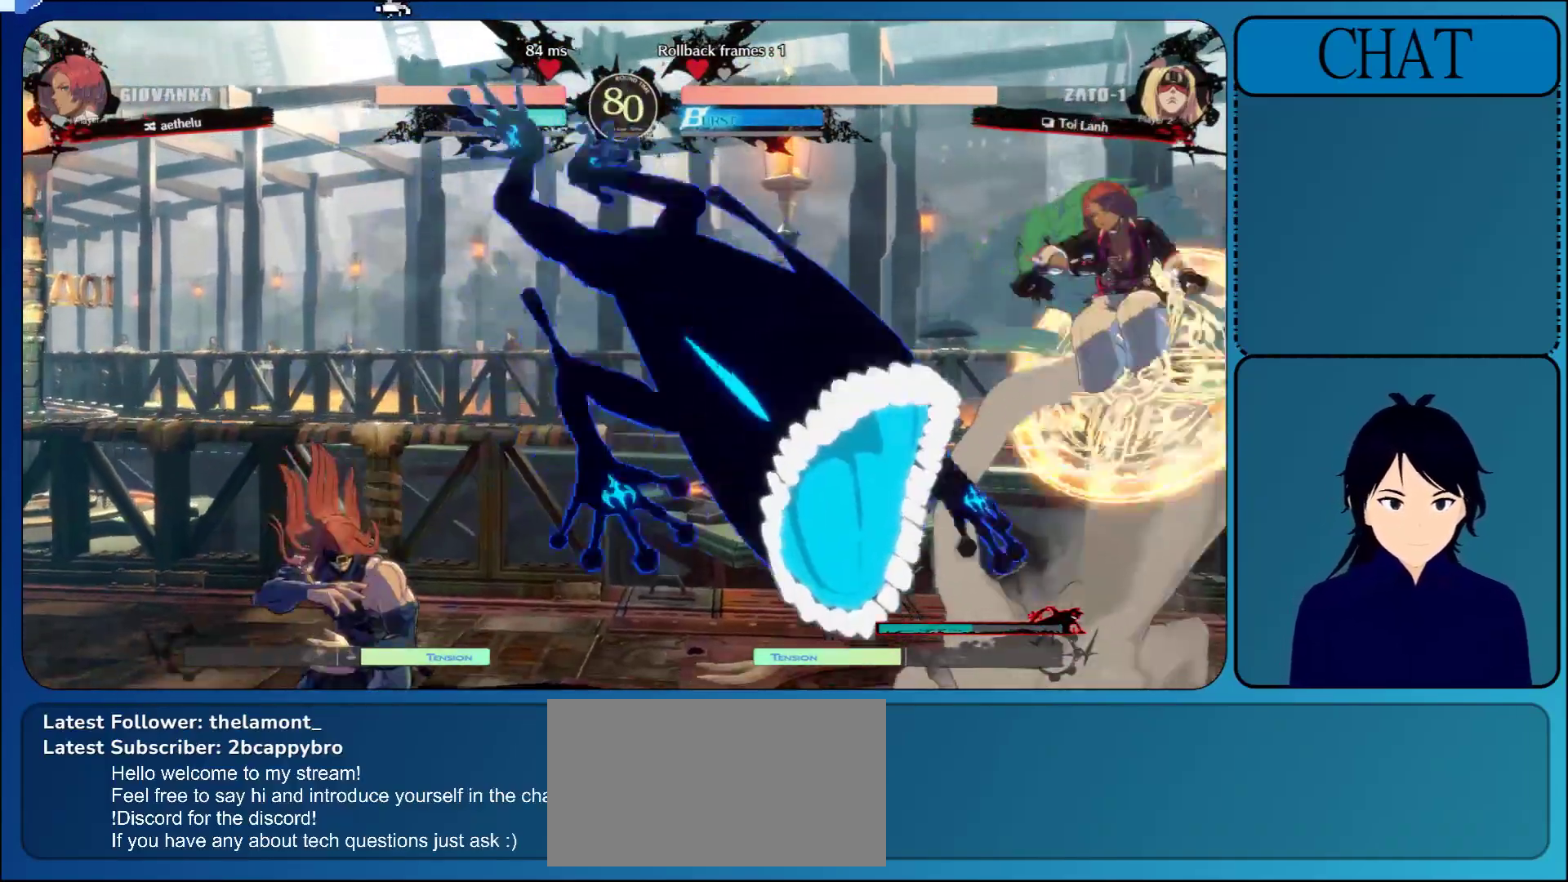
{"buttons": [], "left_stick": "center", "events": [[333, "left_stick", "center"]]}
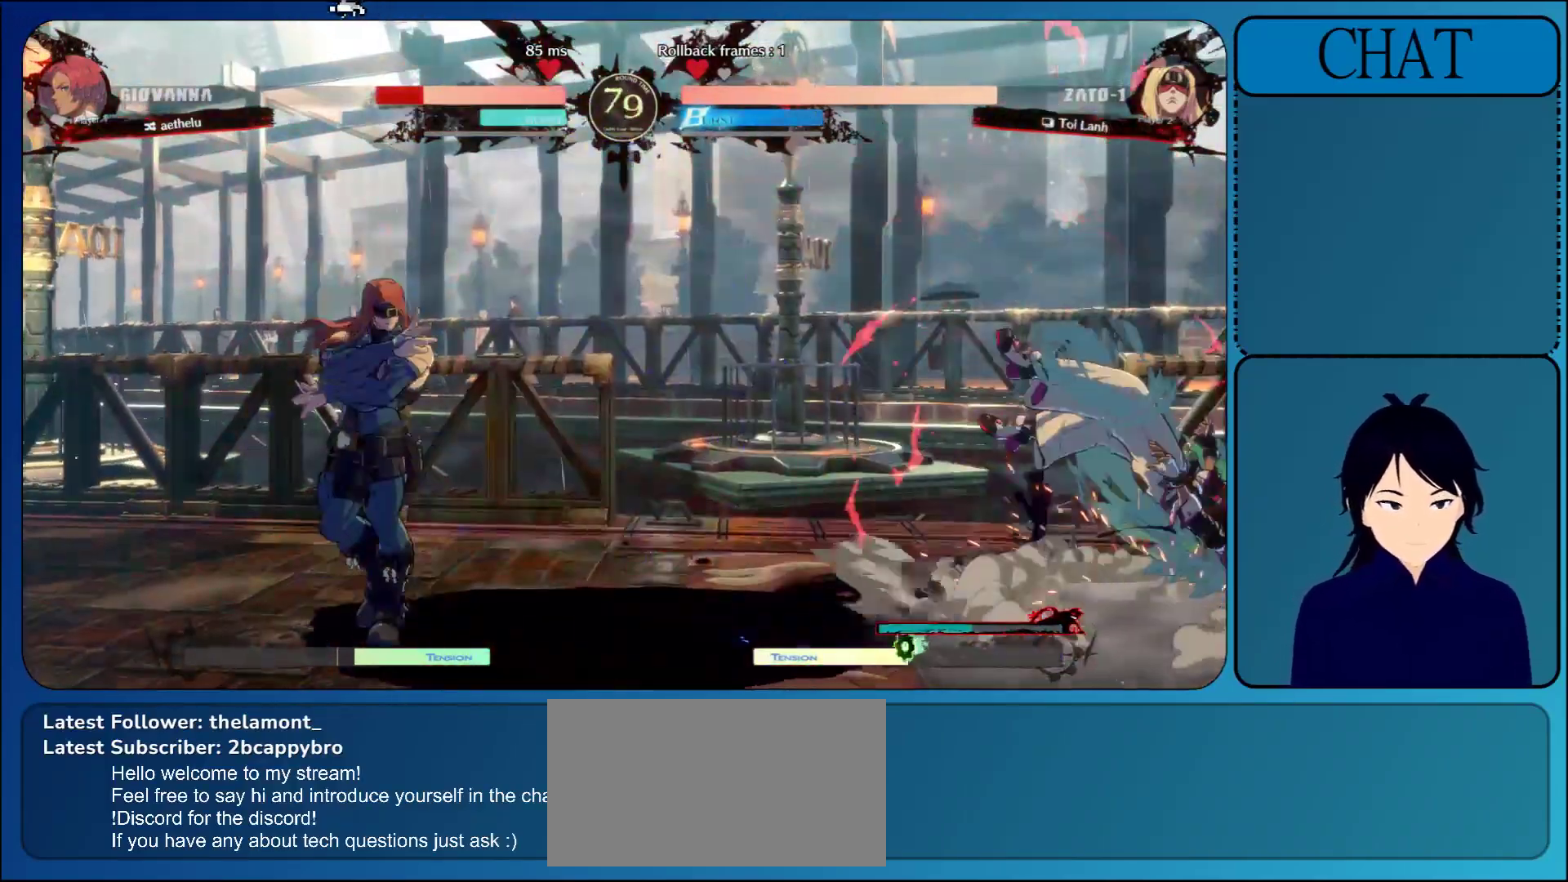
{"buttons": ["CROSS"], "left_stick": "center", "events": [[150, "CROSS", "down"], [267, "CROSS", "up"], [383, "CROSS", "down"]]}
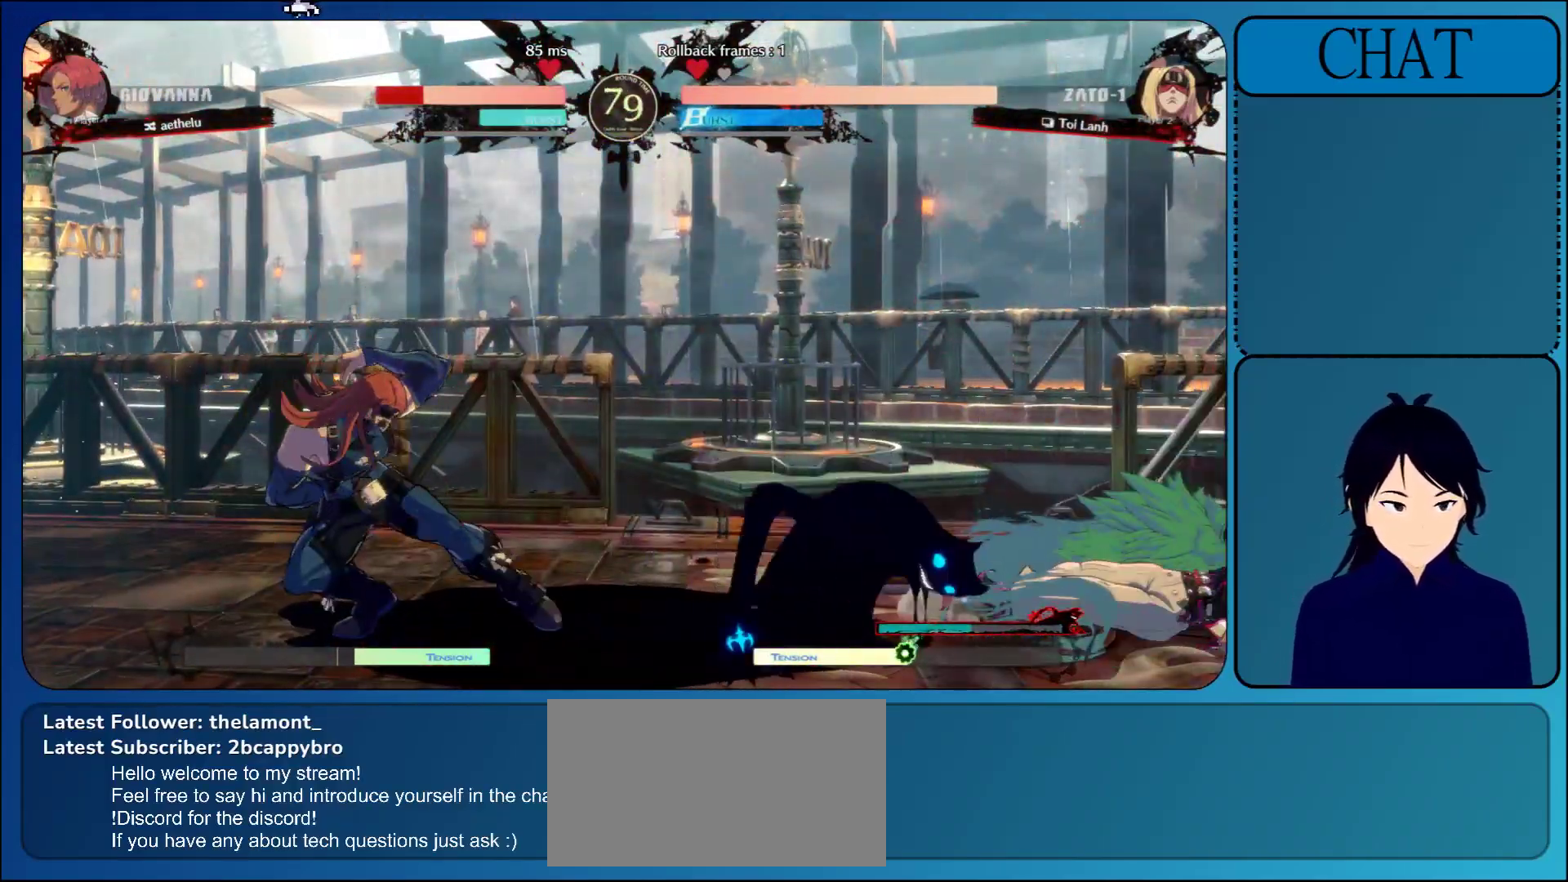
{"buttons": [], "left_stick": "center", "events": [[17, "CROSS", "up"]]}
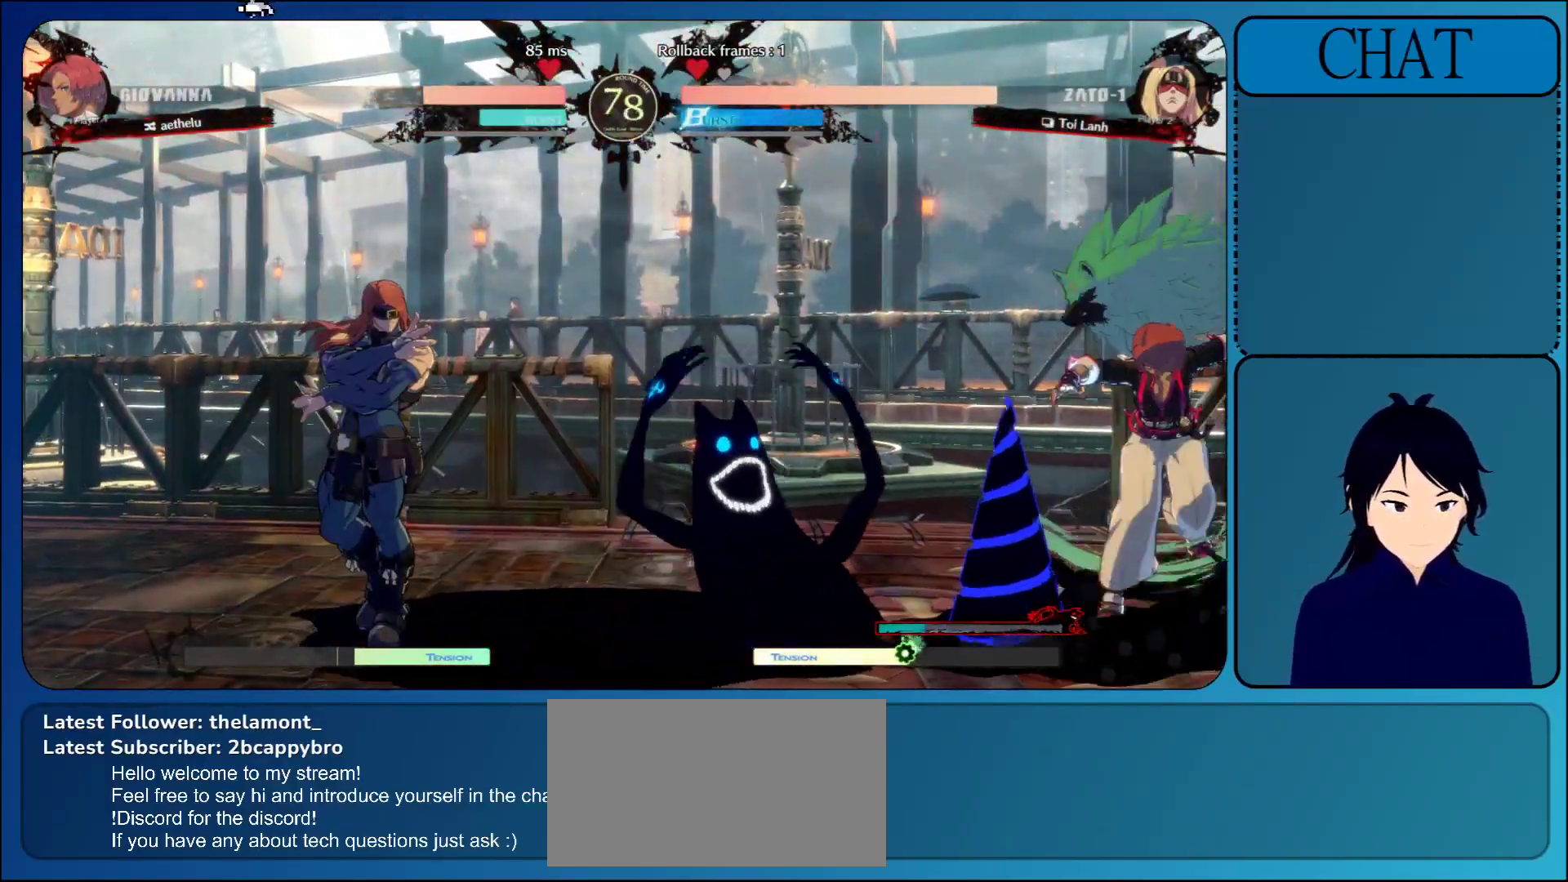
{"buttons": [], "left_stick": "center", "events": []}
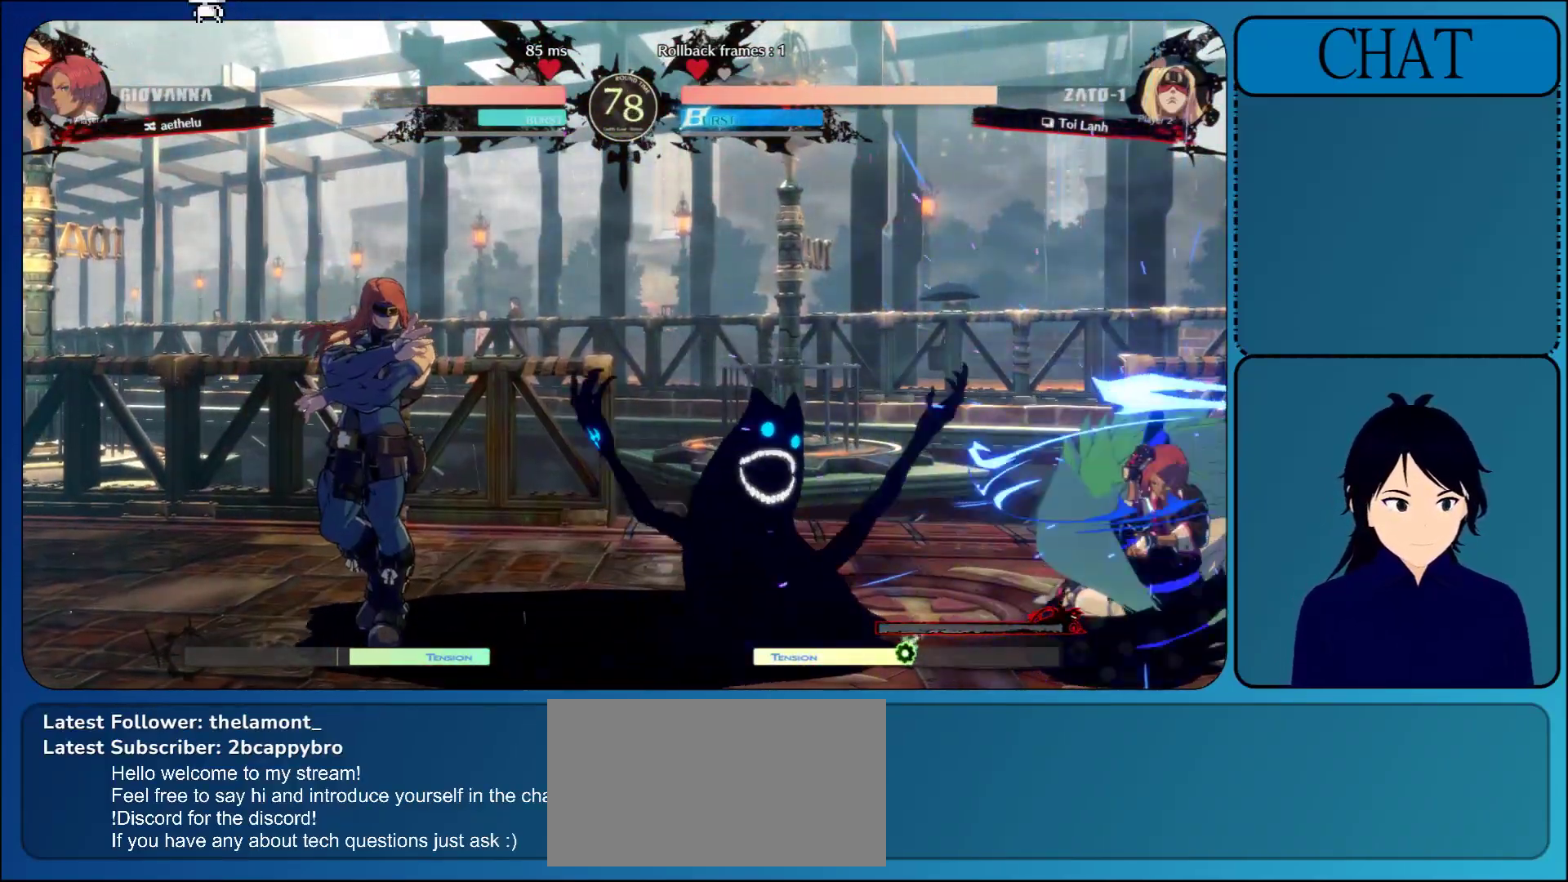
{"buttons": [], "left_stick": "center", "events": []}
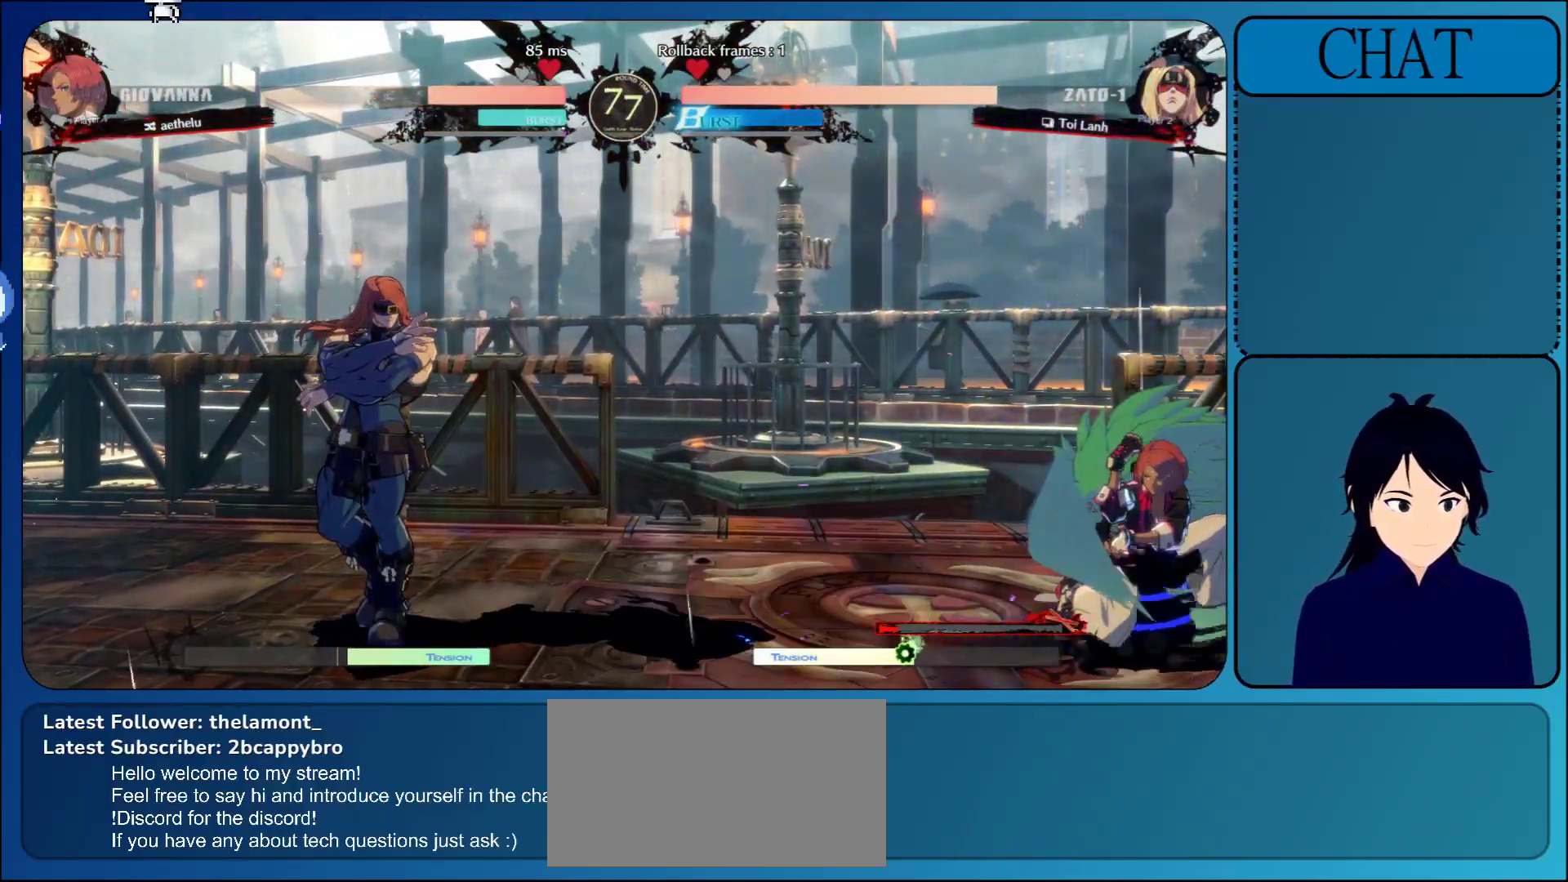
{"buttons": [], "left_stick": "center", "events": [[17, "left_stick", "up"], [117, "left_stick", "right"], [183, "left_stick", "down"], [233, "left_stick", "left"], [300, "left_stick", "right"], [333, "TRIANGLE", "down"], [467, "TRIANGLE", "up"], [467, "left_stick", "center"]]}
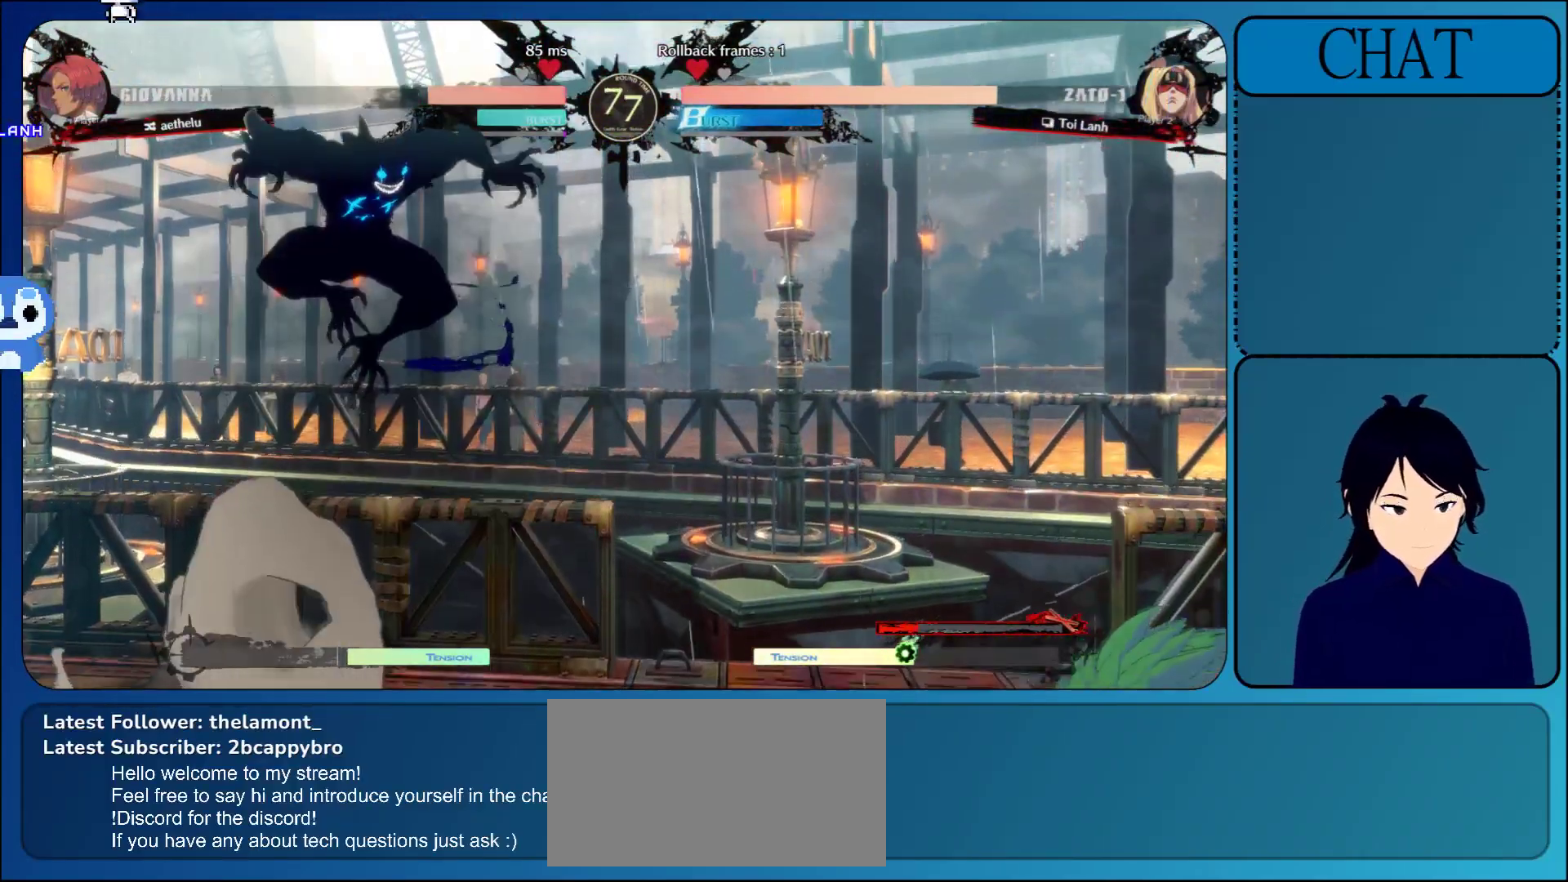
{"buttons": [], "left_stick": "center", "events": []}
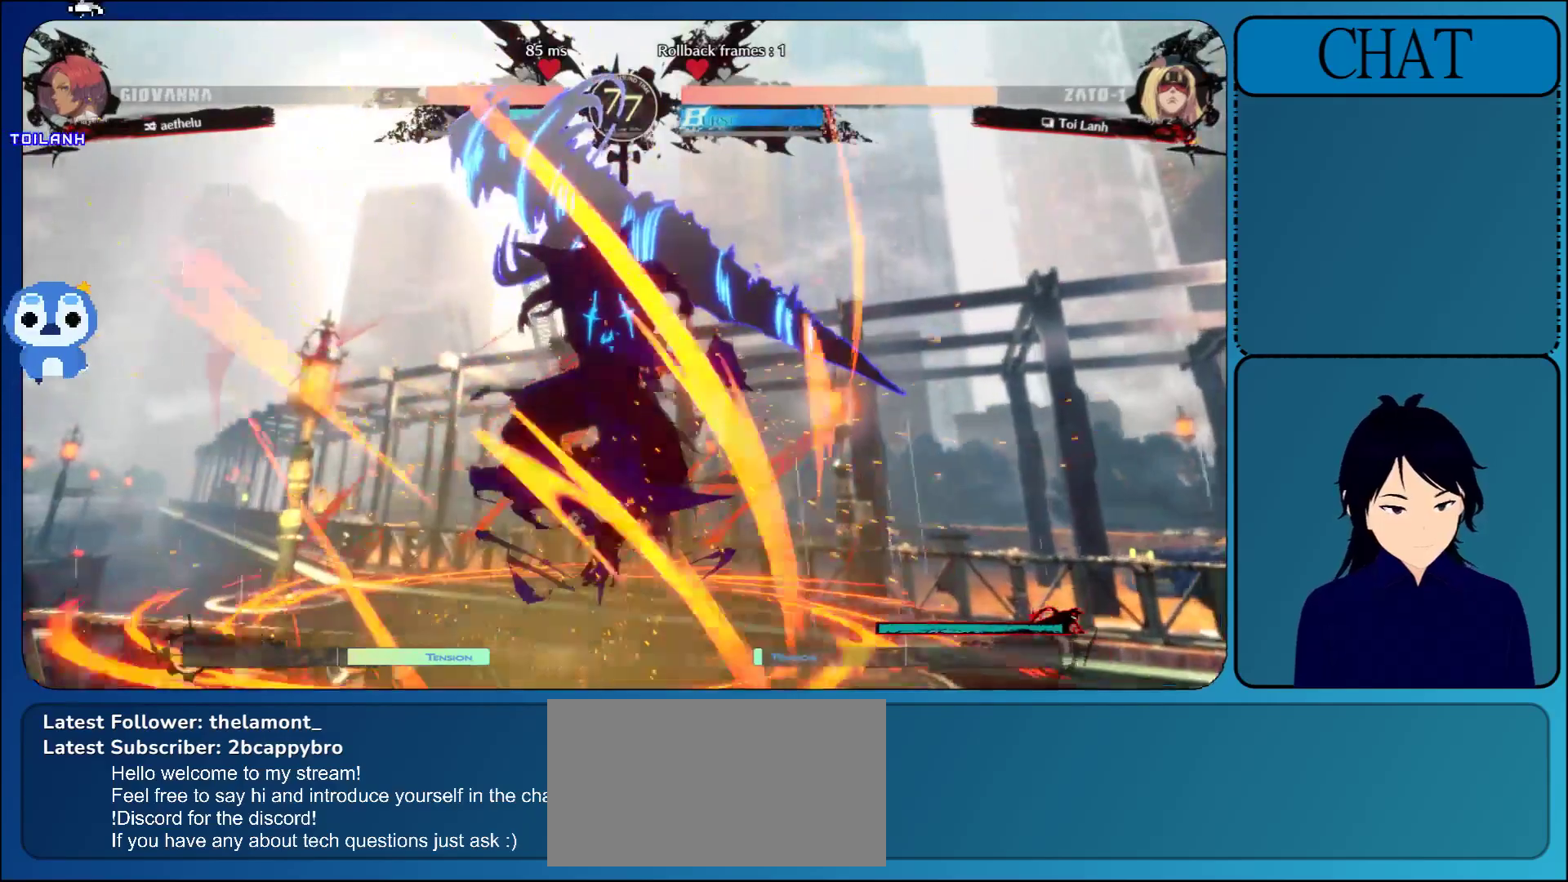
{"buttons": [], "left_stick": "center", "events": []}
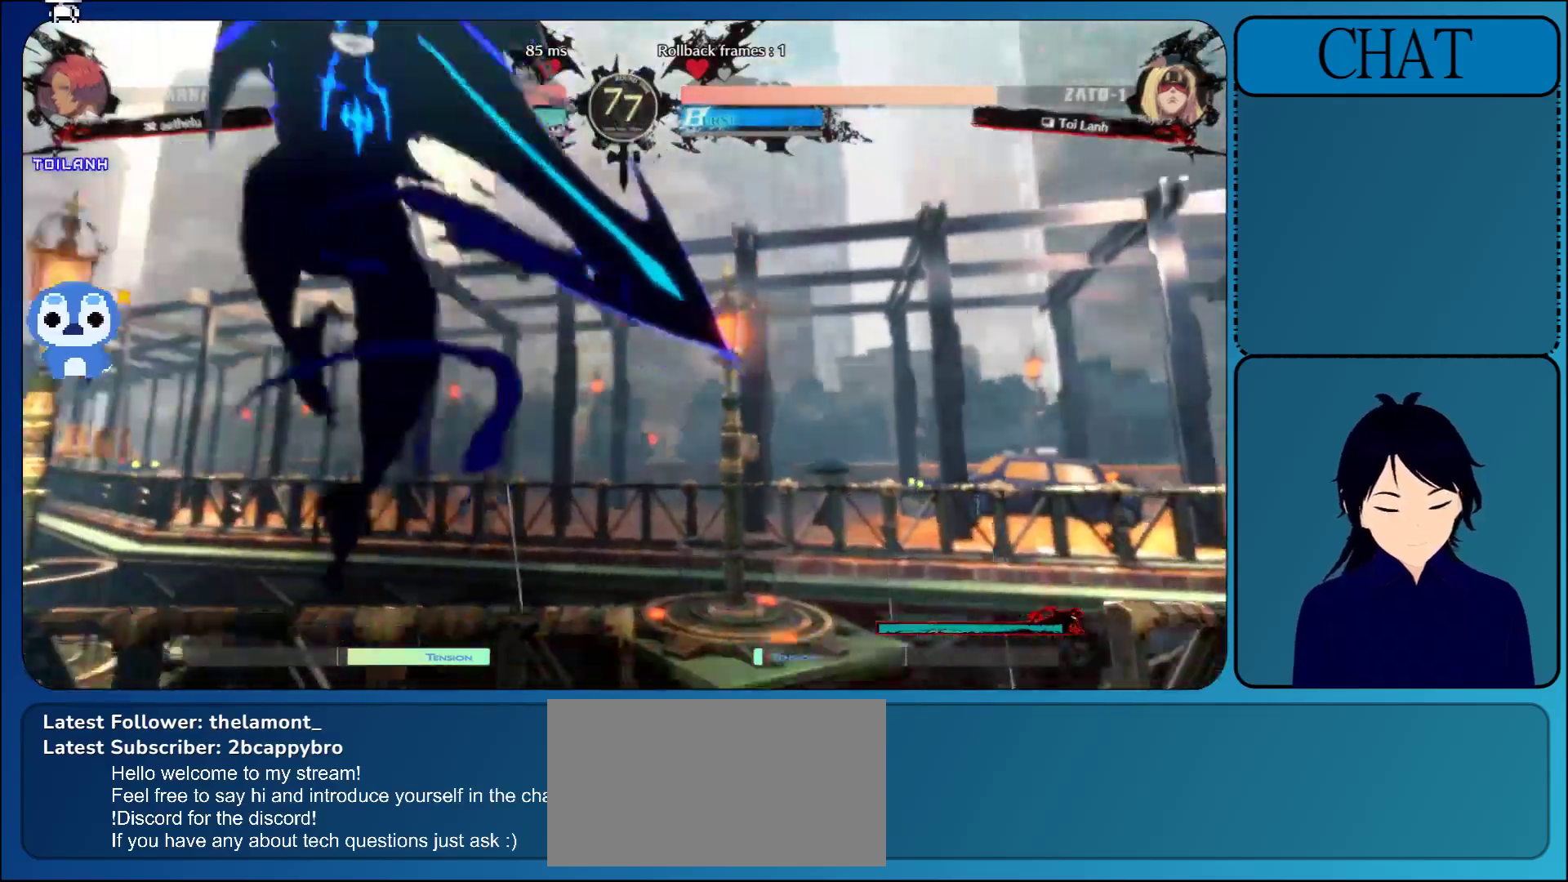
{"buttons": [], "left_stick": "center", "events": []}
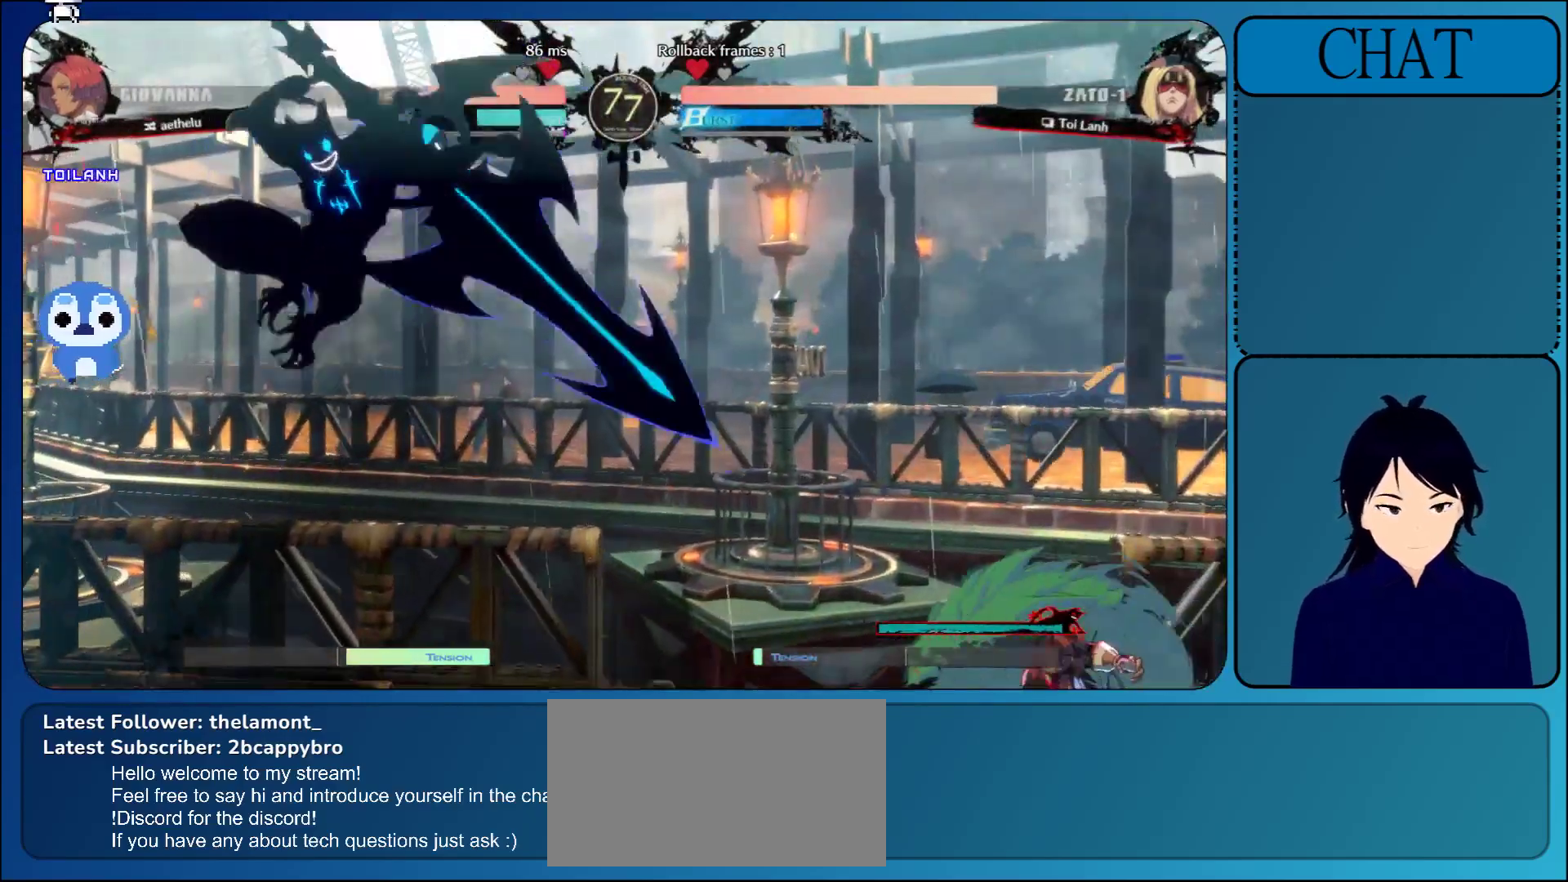
{"buttons": [], "left_stick": "center", "events": [[17, "CROSS", "down"], [250, "CROSS", "up"], [350, "CROSS", "down"], [483, "CROSS", "up"]]}
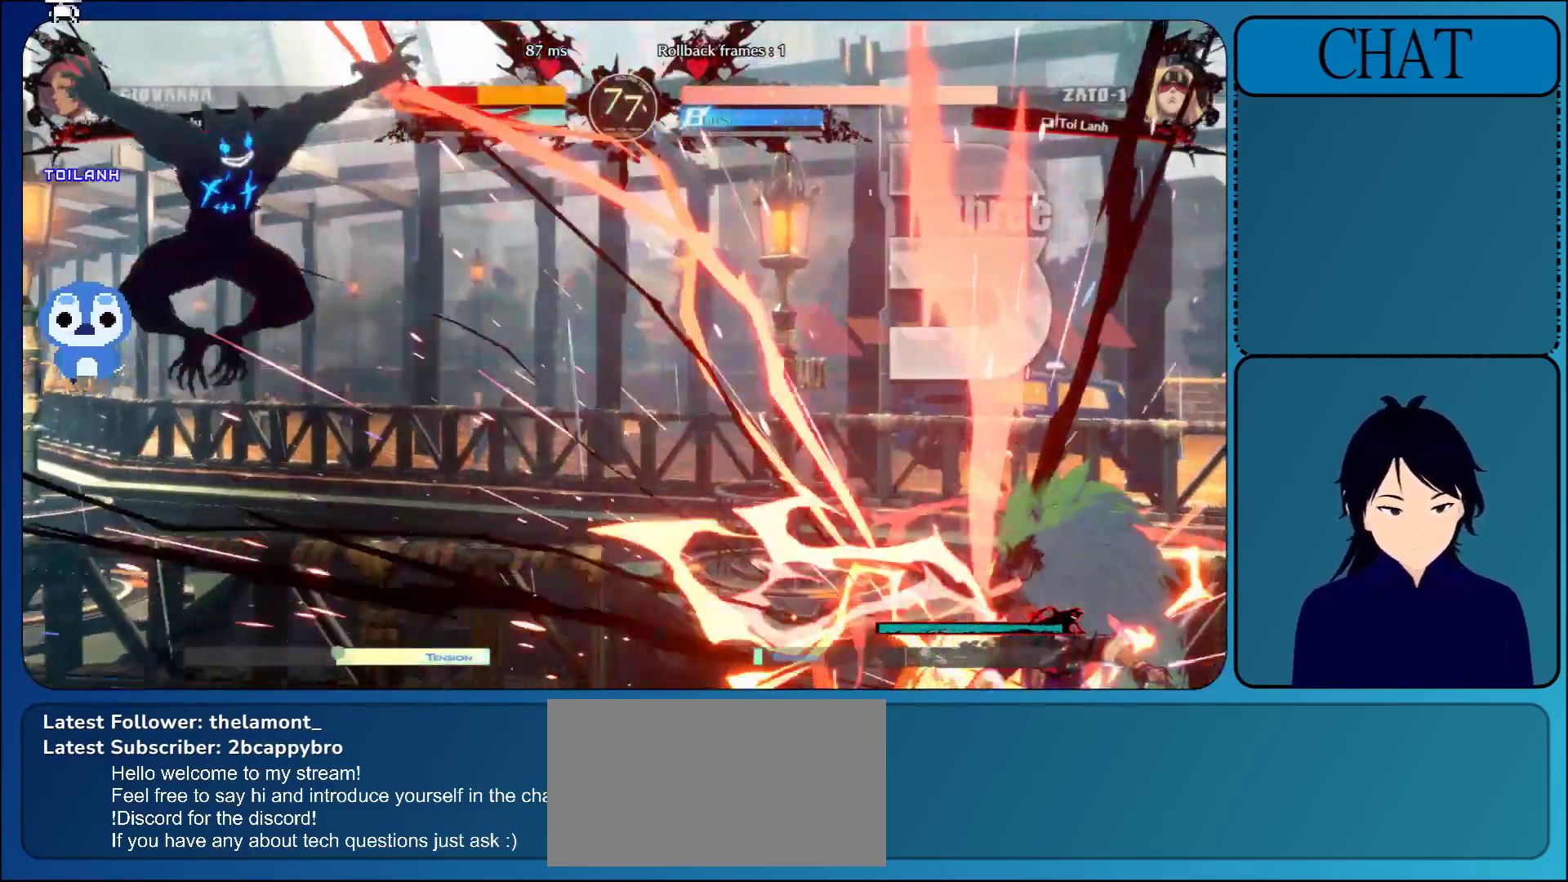
{"buttons": [], "left_stick": "center", "events": [[67, "CROSS", "down"], [200, "CROSS", "up"], [283, "CROSS", "down"], [450, "CROSS", "up"]]}
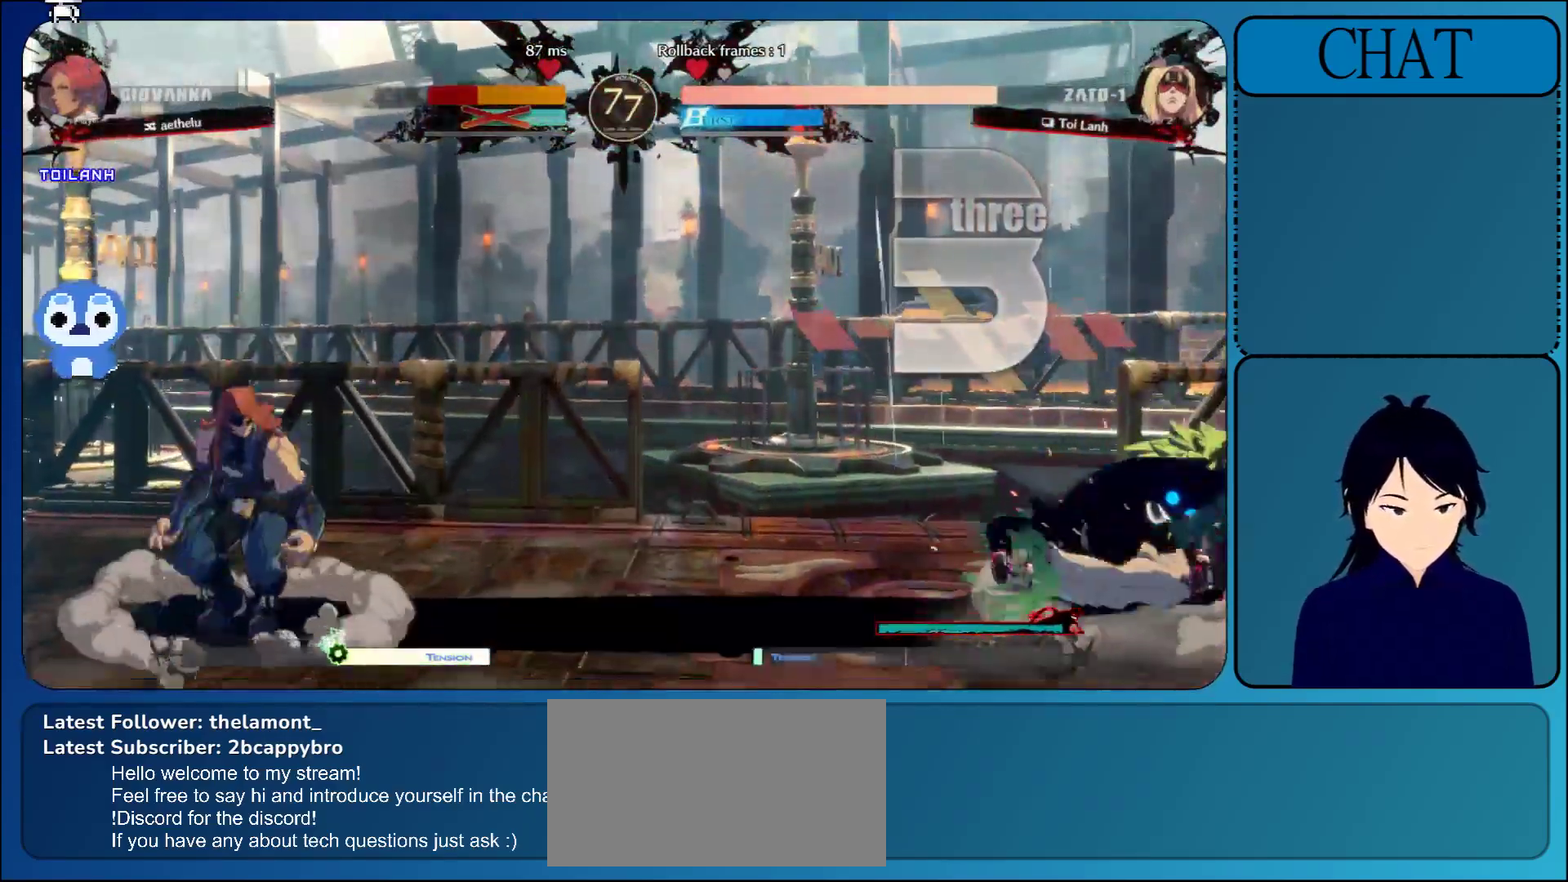
{"buttons": [], "left_stick": "center", "events": []}
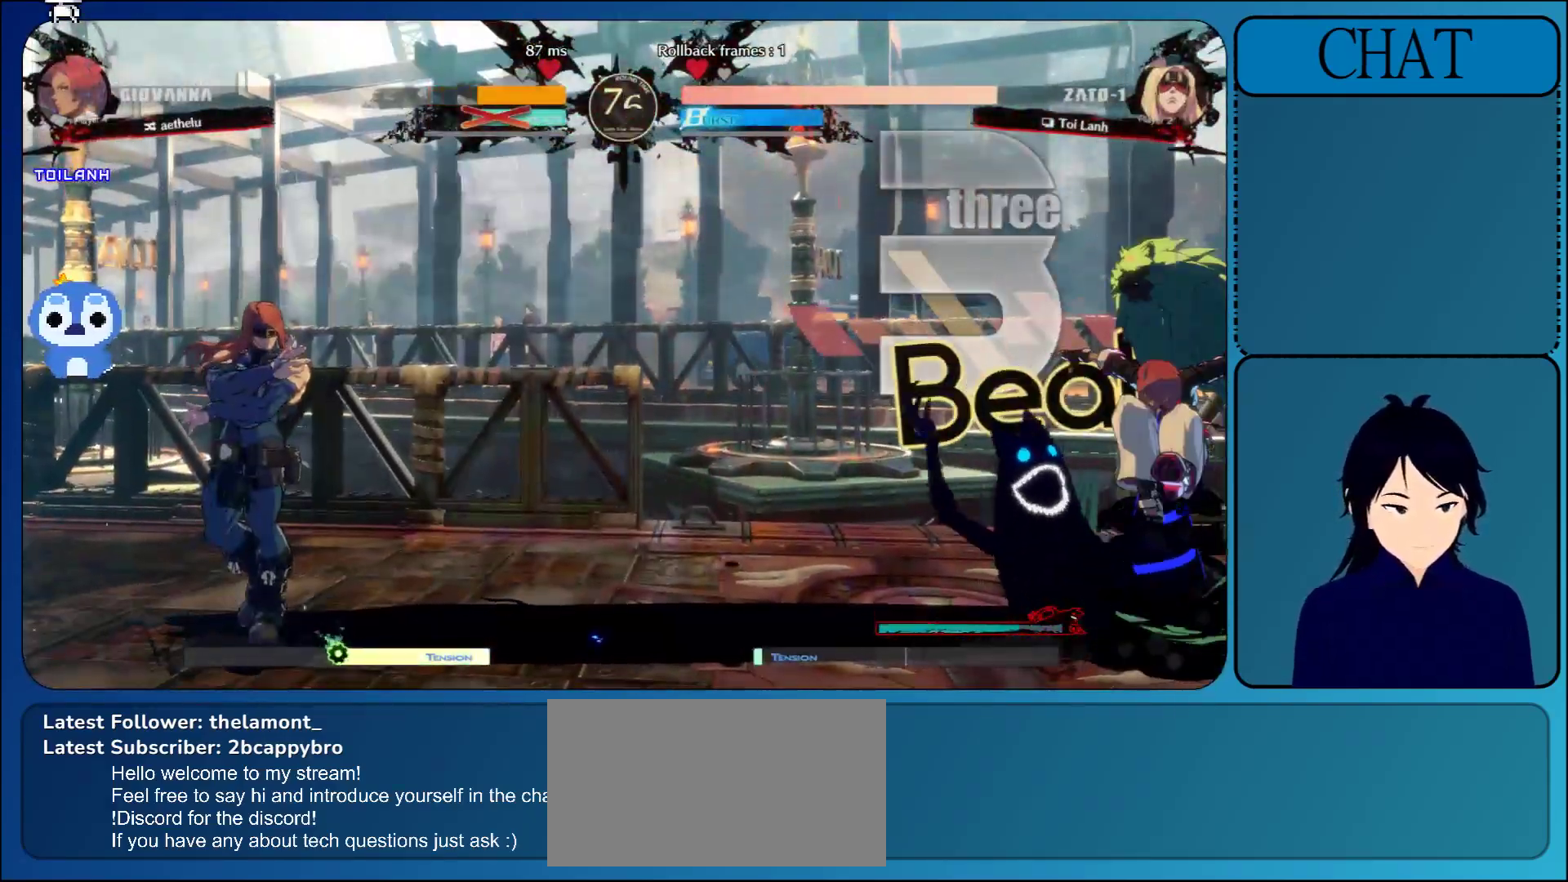
{"buttons": [], "left_stick": "center", "events": []}